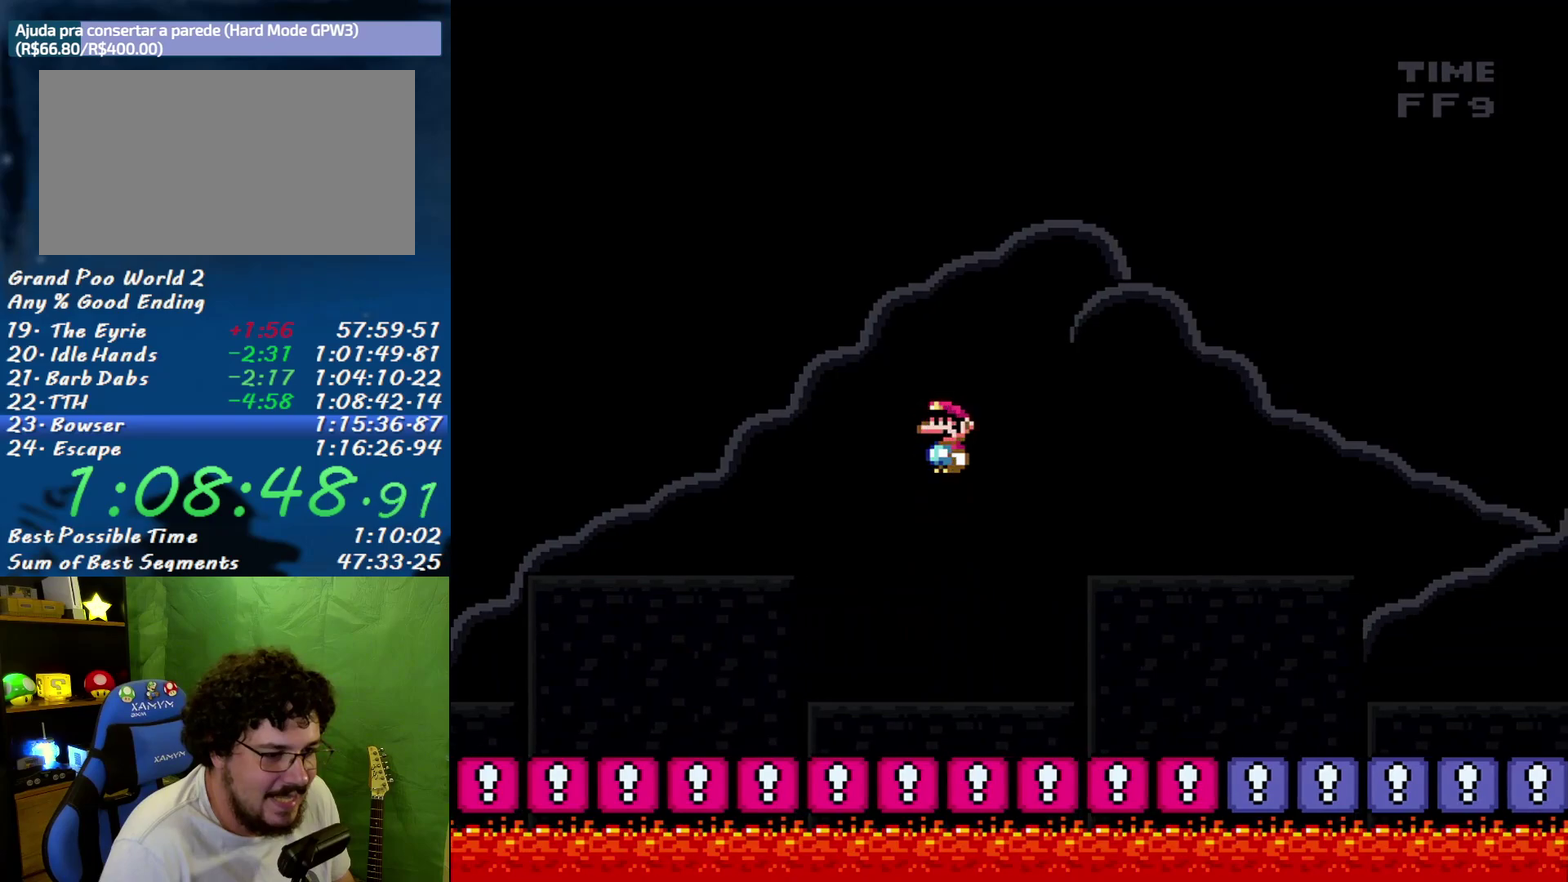
Gameplay with a controller (Nintendo layout); each line is a JSON object with the inputs held at the frame after it. "events" lists button and stick changes between this image and that frame as [ms after this image, input, new state], when the widget could be followed in between. Not read: L3 R3.
{"buttons": ["X", "DPAD_RIGHT"], "events": [[217, "A", "up"]]}
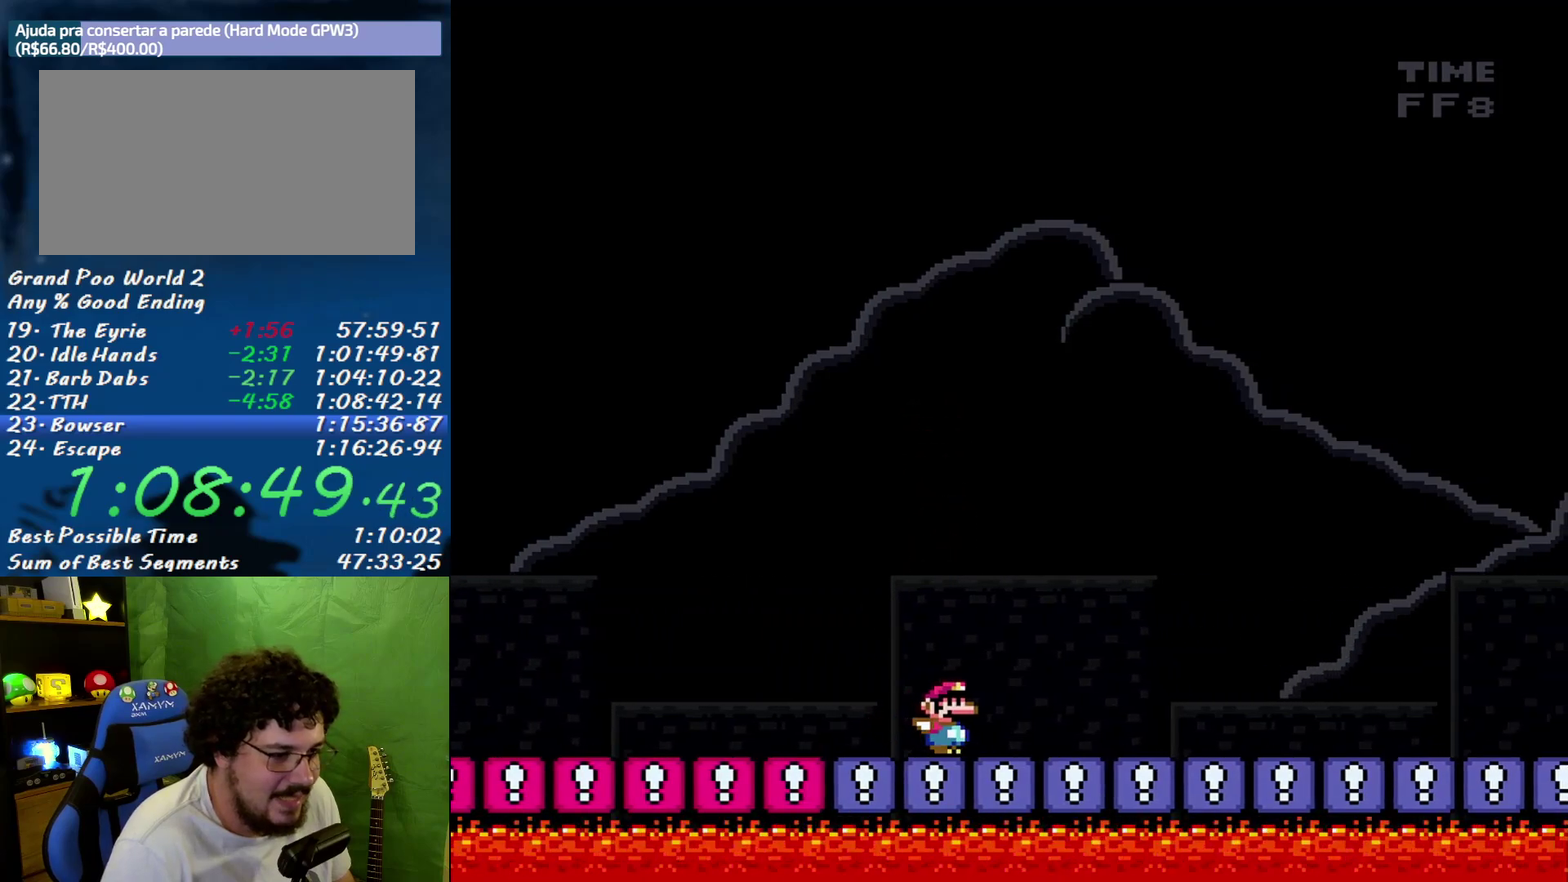
{"buttons": ["X", "DPAD_RIGHT"], "events": [[117, "A", "down"], [233, "A", "up"]]}
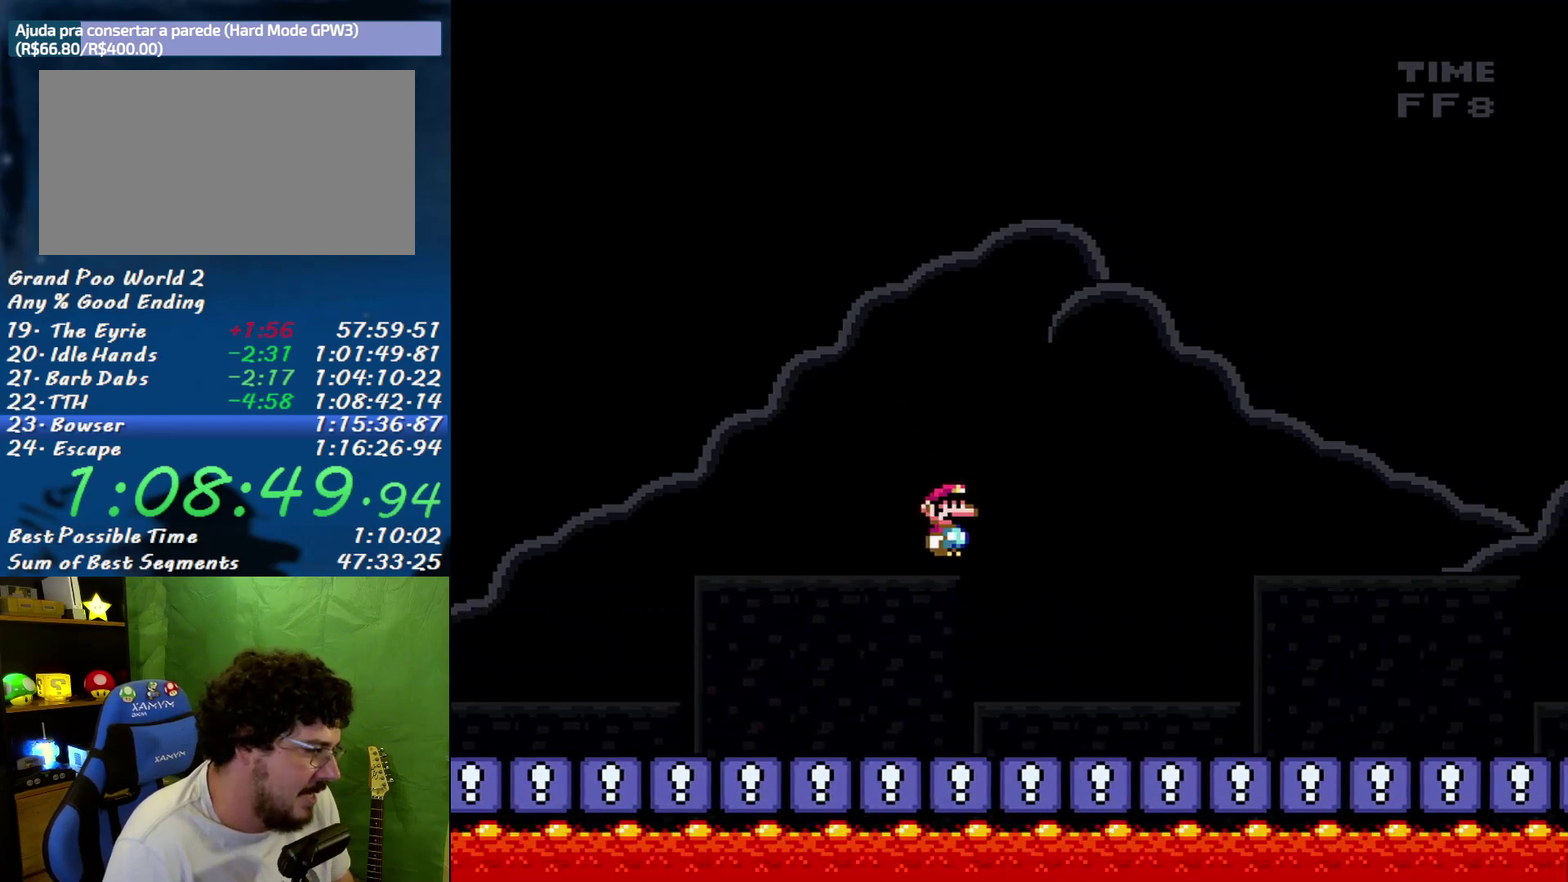
{"buttons": ["X", "DPAD_RIGHT"], "events": []}
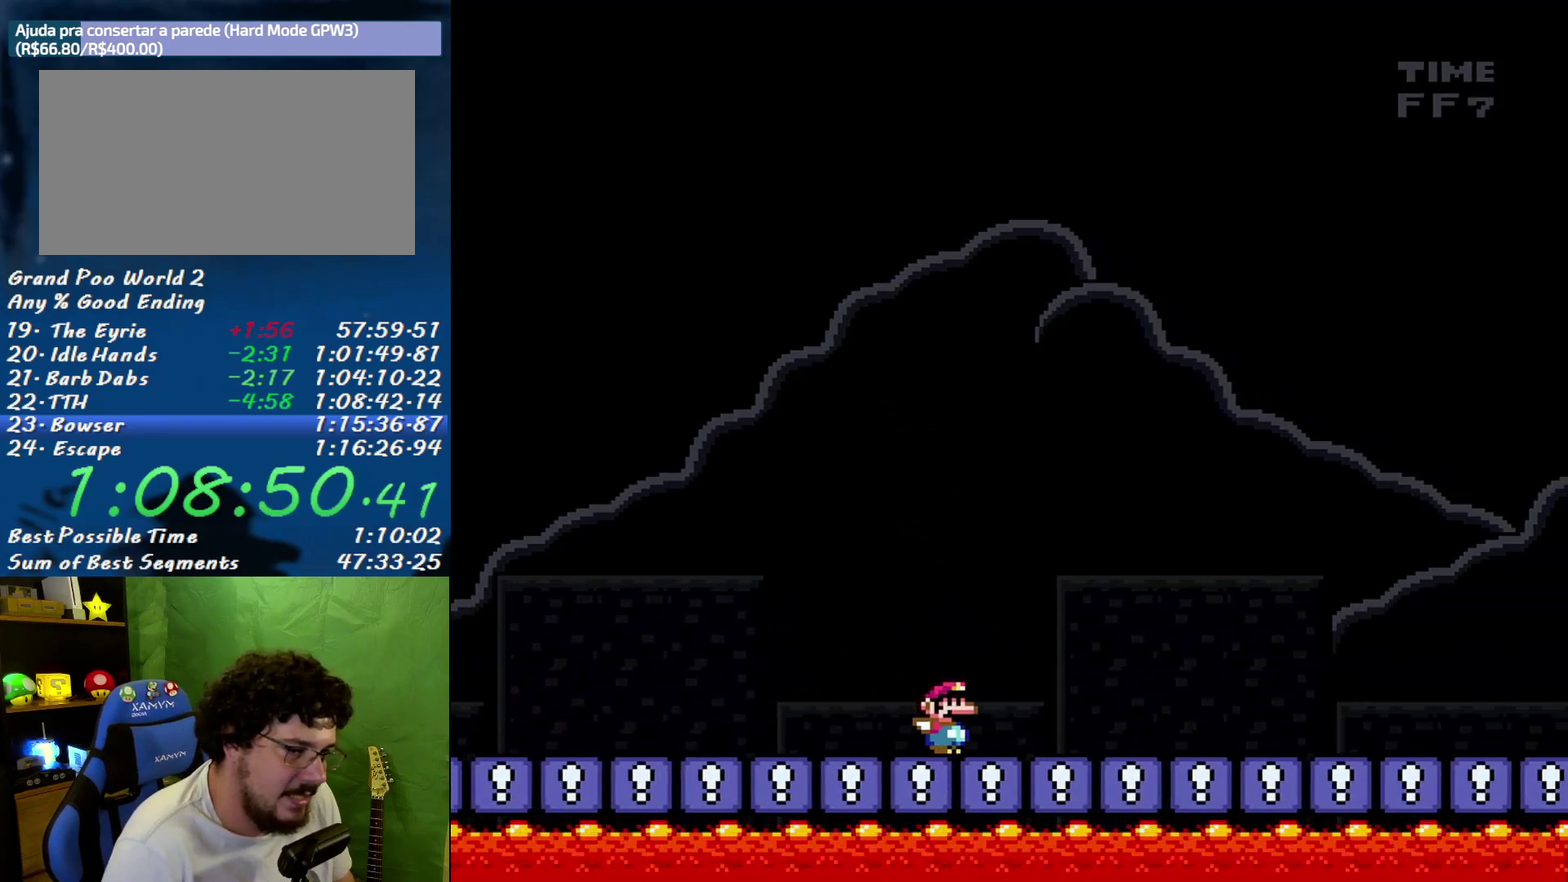
{"buttons": ["Y", "DPAD_RIGHT"], "events": [[417, "Y", "down"], [450, "X", "up"]]}
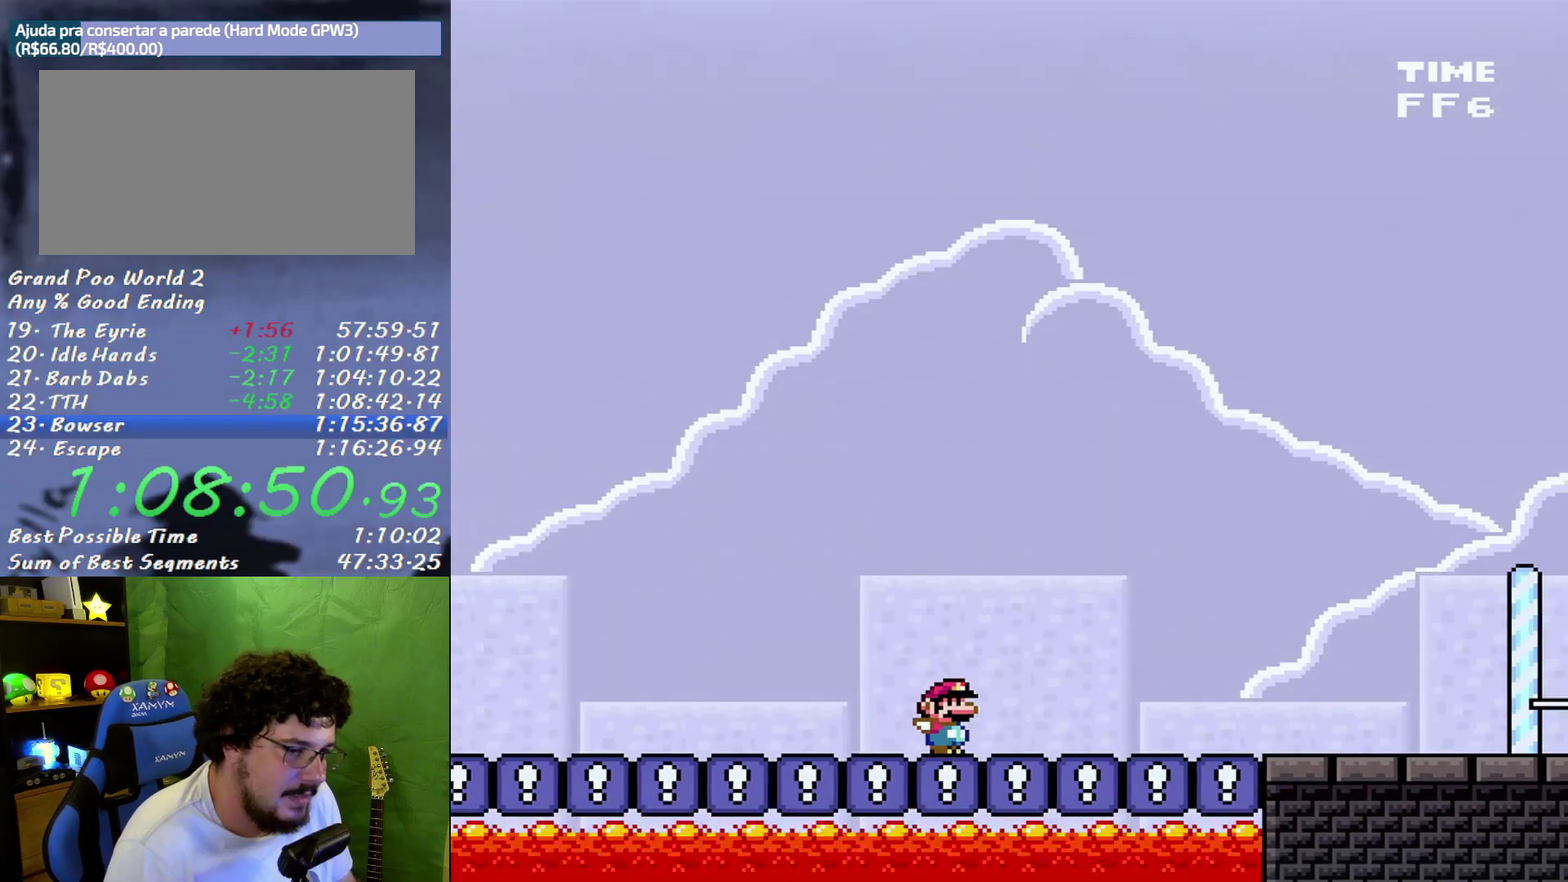
{"buttons": ["Y", "DPAD_RIGHT"], "events": []}
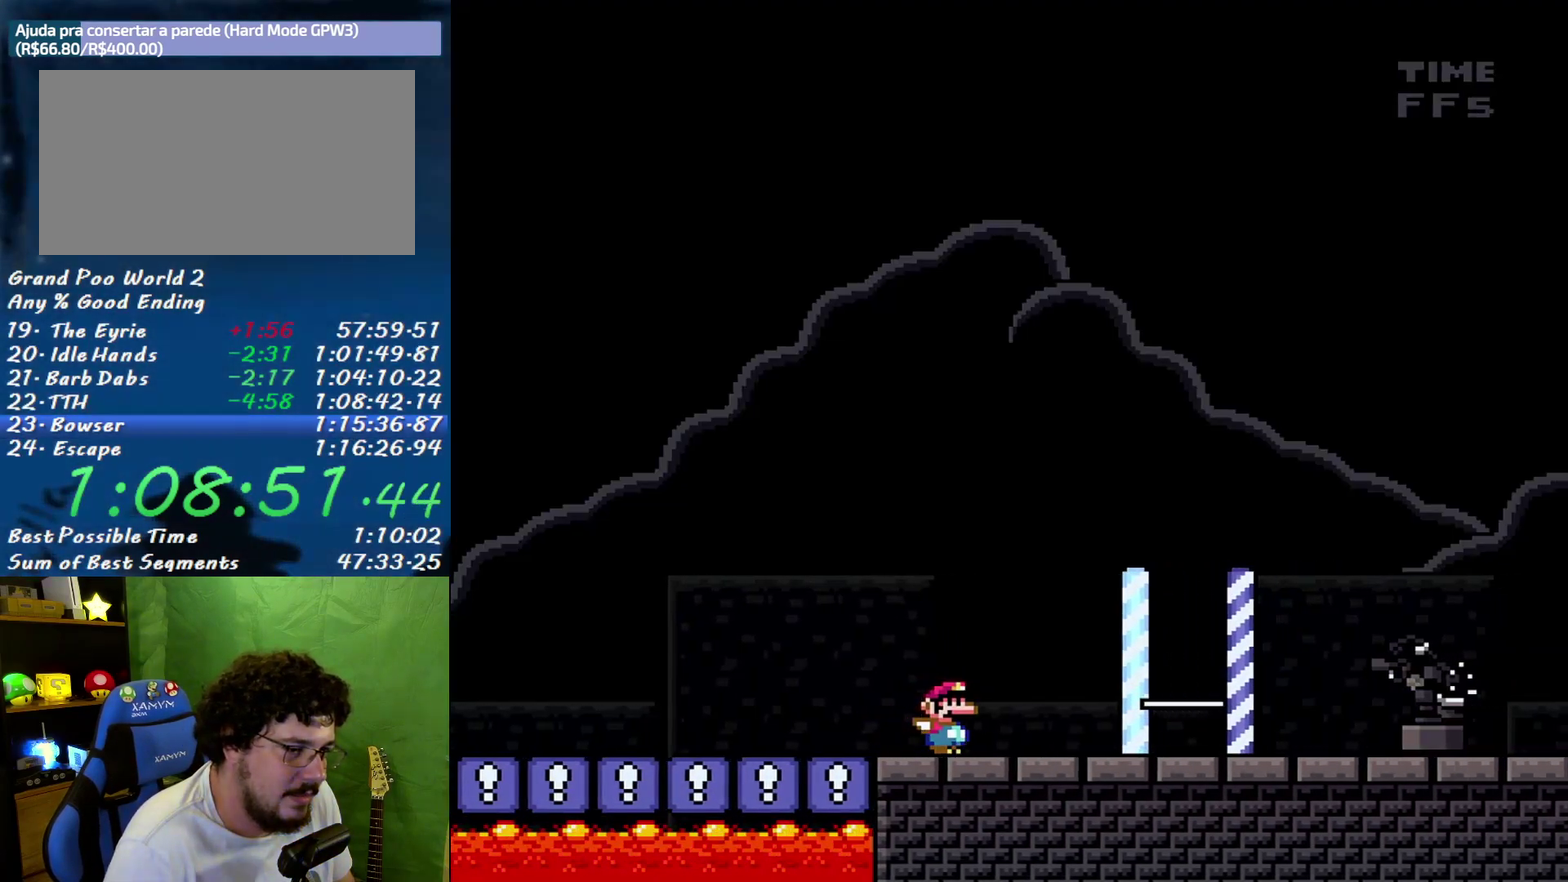
{"buttons": ["Y", "DPAD_RIGHT"], "events": []}
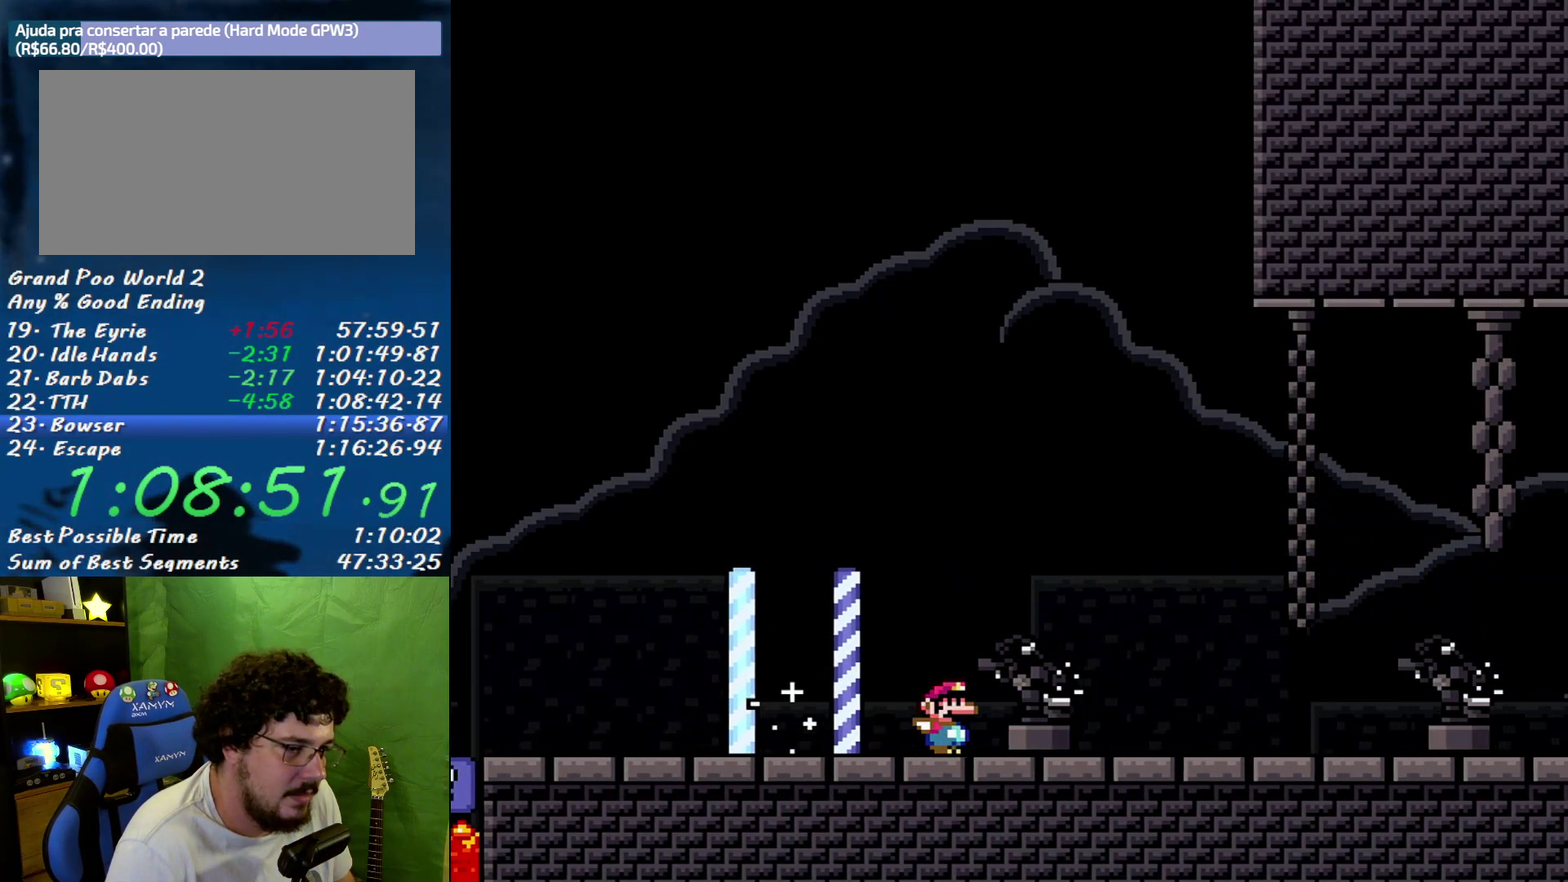
{"buttons": ["B", "Y", "DPAD_RIGHT"], "events": [[267, "B", "down"]]}
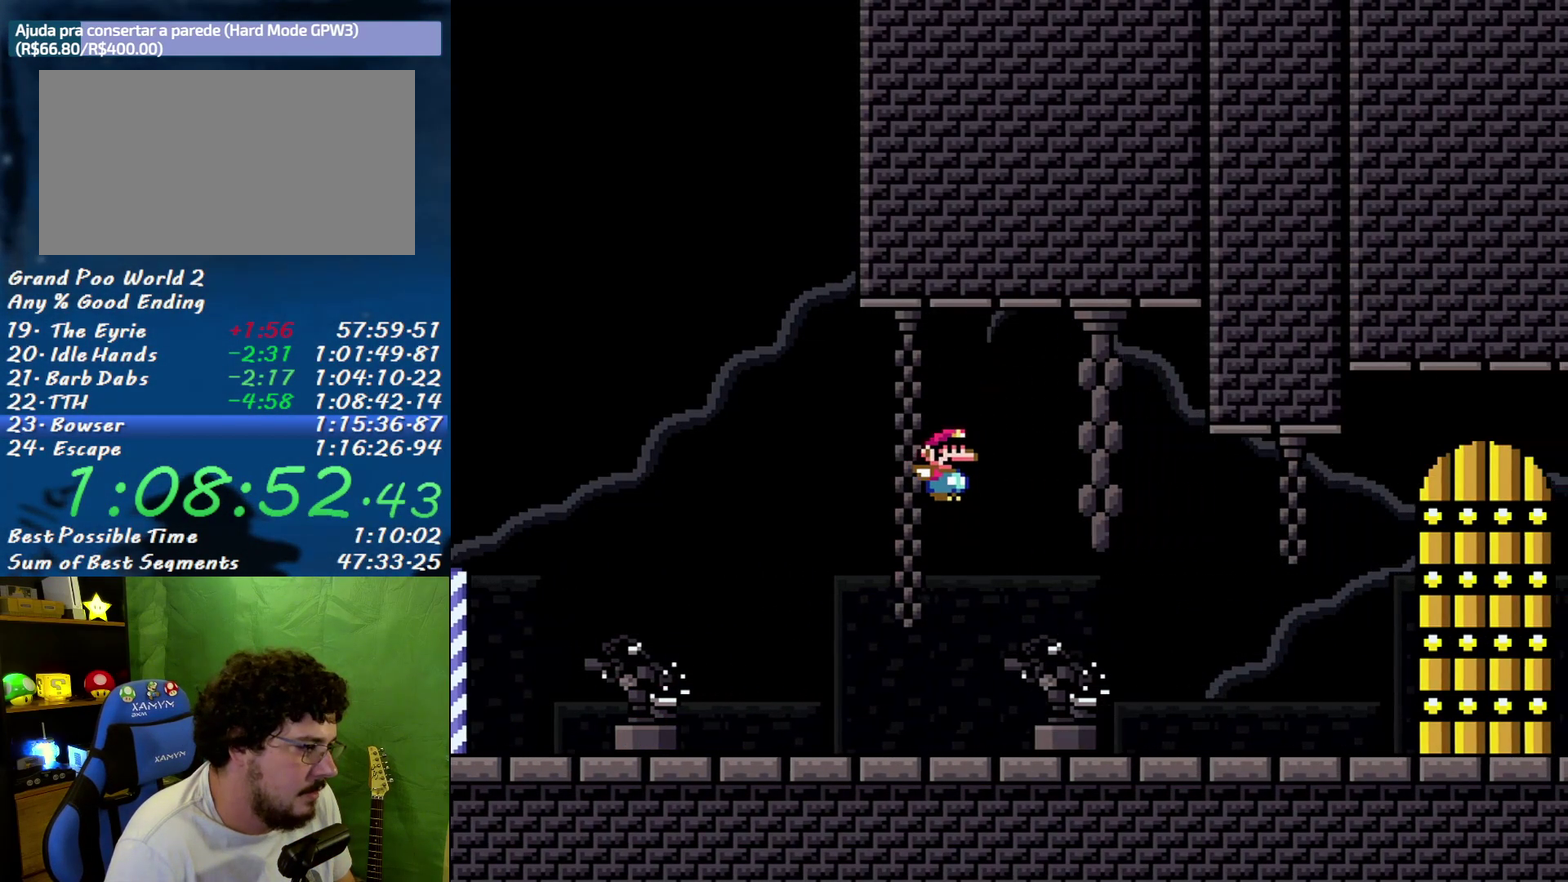
{"buttons": ["B", "Y"], "events": [[150, "DPAD_RIGHT", "up"], [150, "DPAD_UP", "down"], [233, "B", "up"], [300, "B", "down"], [300, "DPAD_UP", "up"]]}
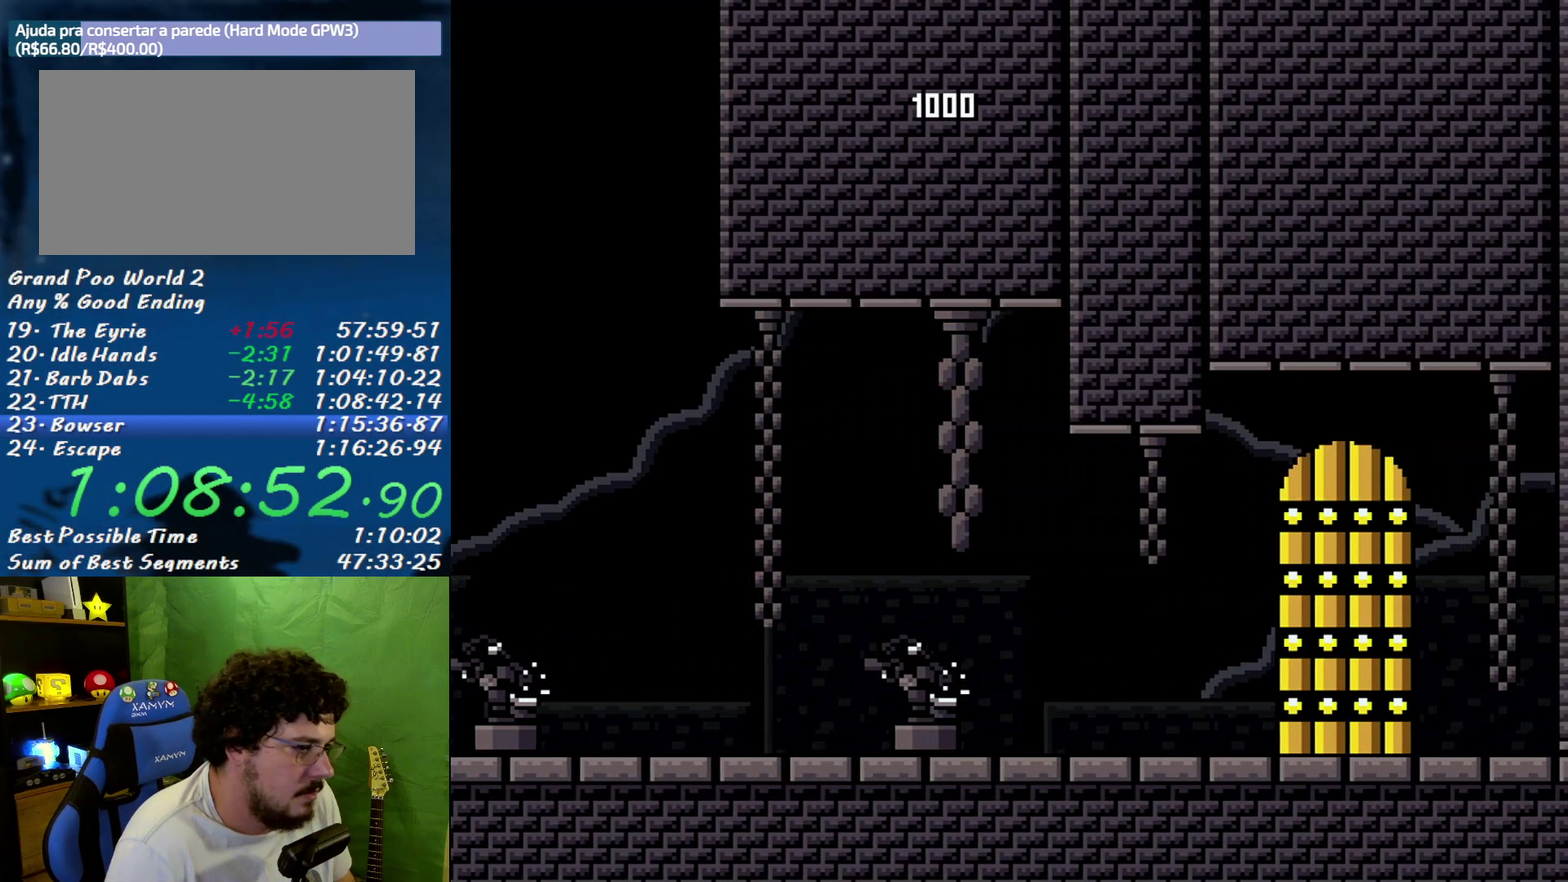
{"buttons": ["Y"], "events": [[83, "B", "up"]]}
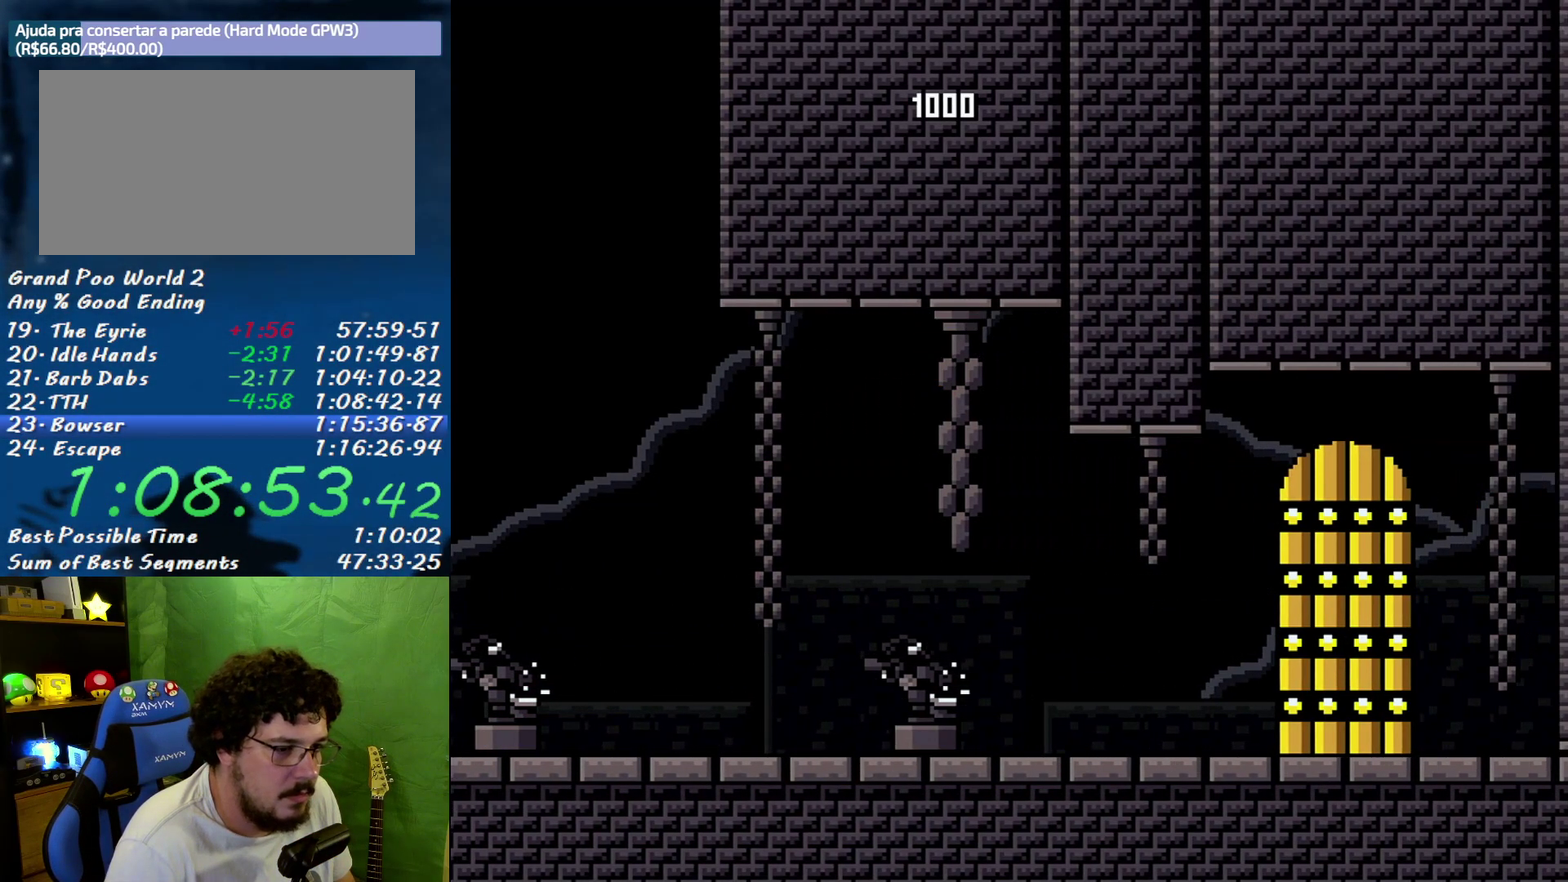
{"buttons": ["Y", "DPAD_RIGHT"], "events": [[433, "DPAD_RIGHT", "down"]]}
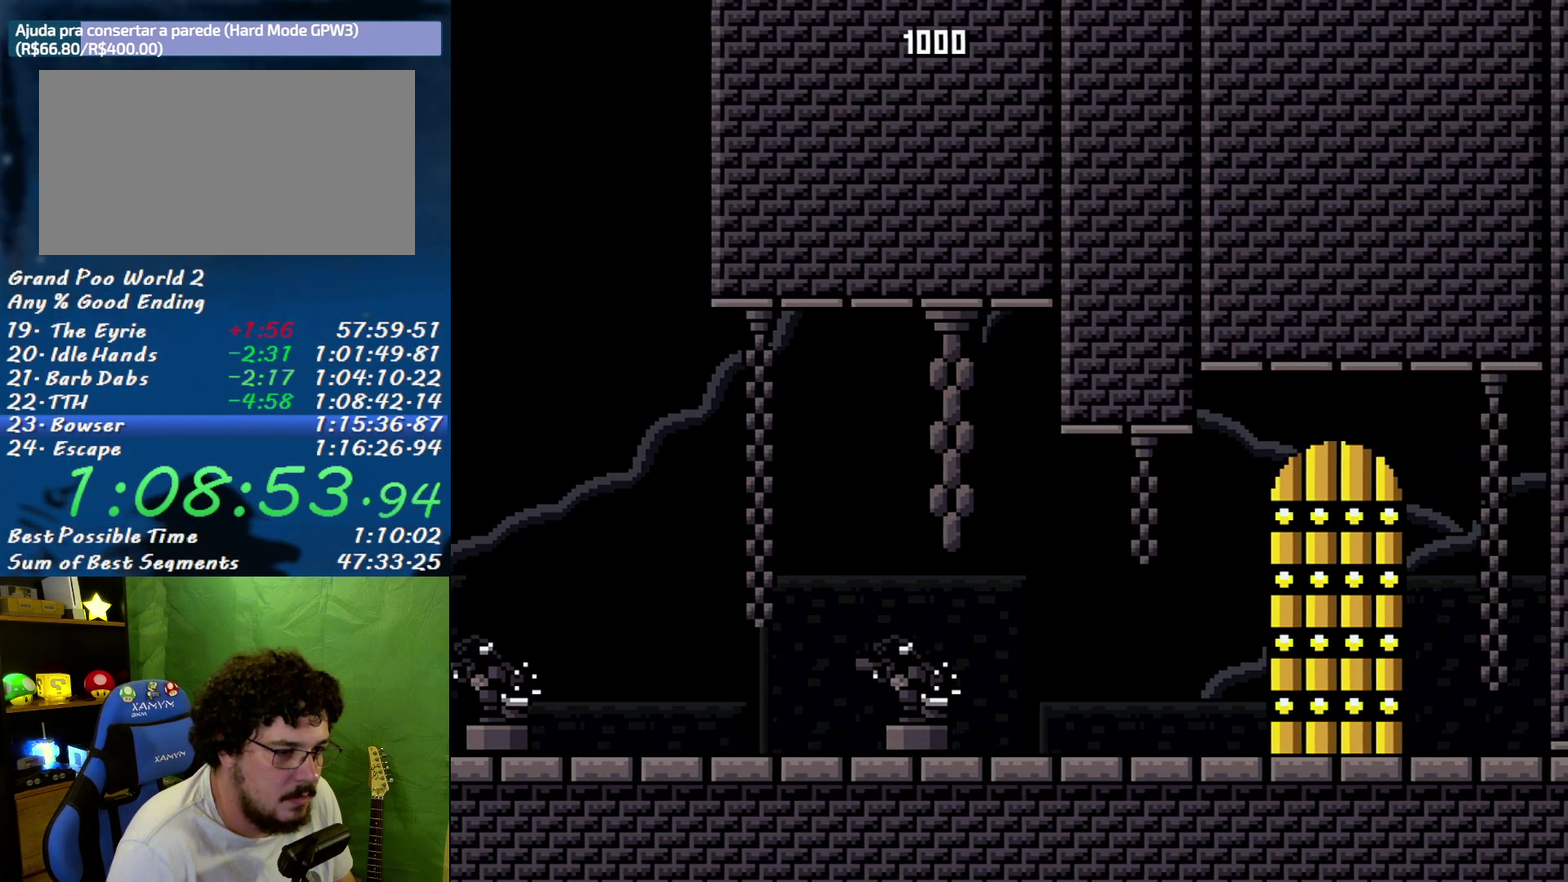
{"buttons": ["Y", "DPAD_RIGHT"], "events": []}
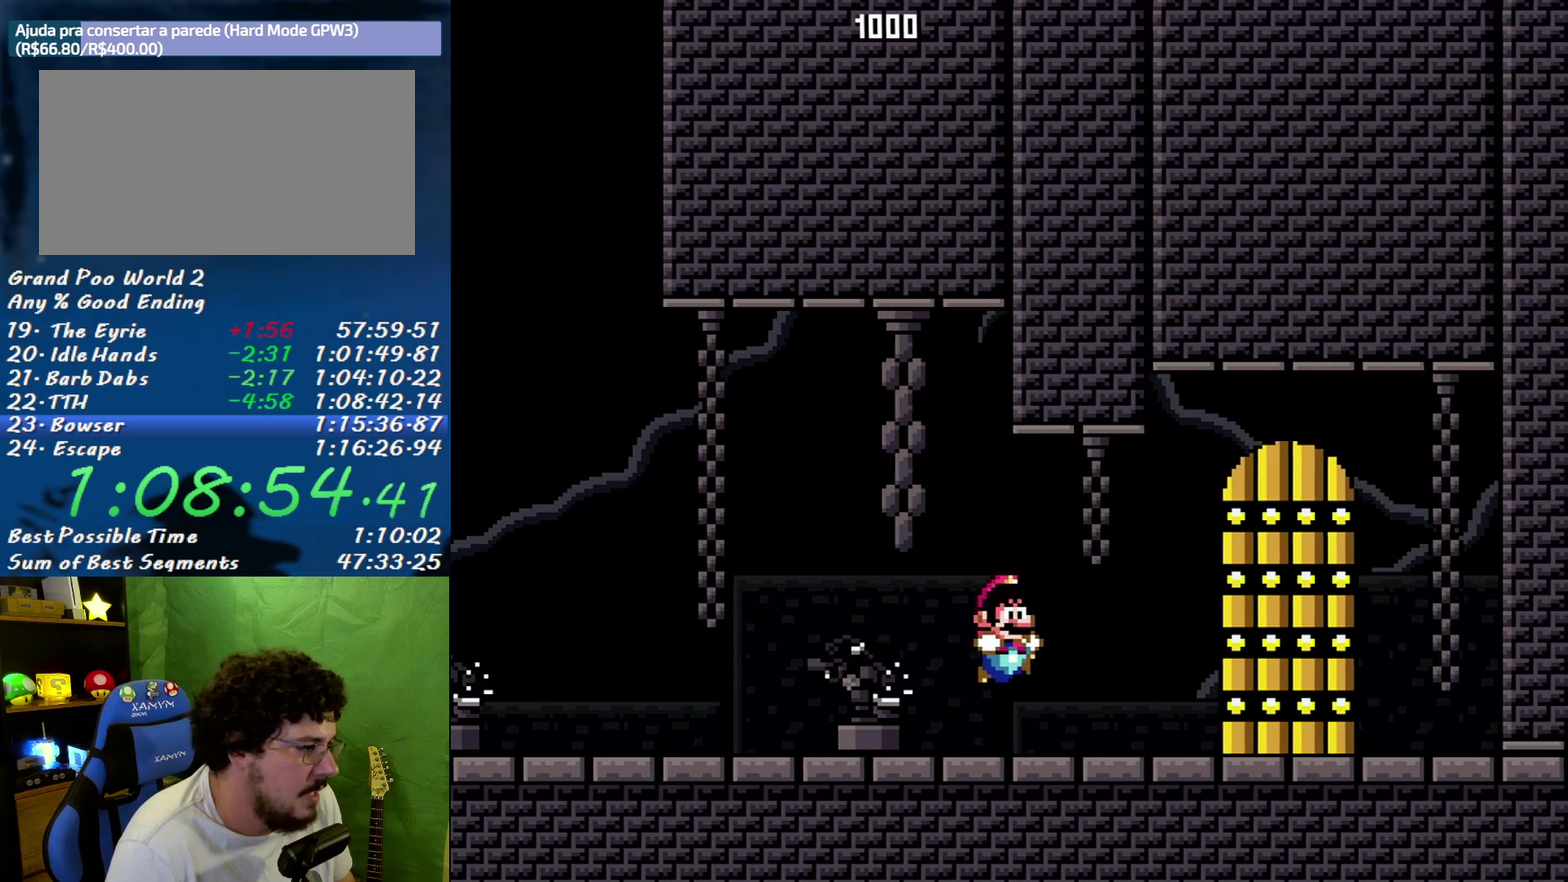
{"buttons": ["Y", "DPAD_UP", "DPAD_LEFT"], "events": [[433, "DPAD_RIGHT", "up"], [433, "DPAD_UP", "down"], [483, "DPAD_LEFT", "down"]]}
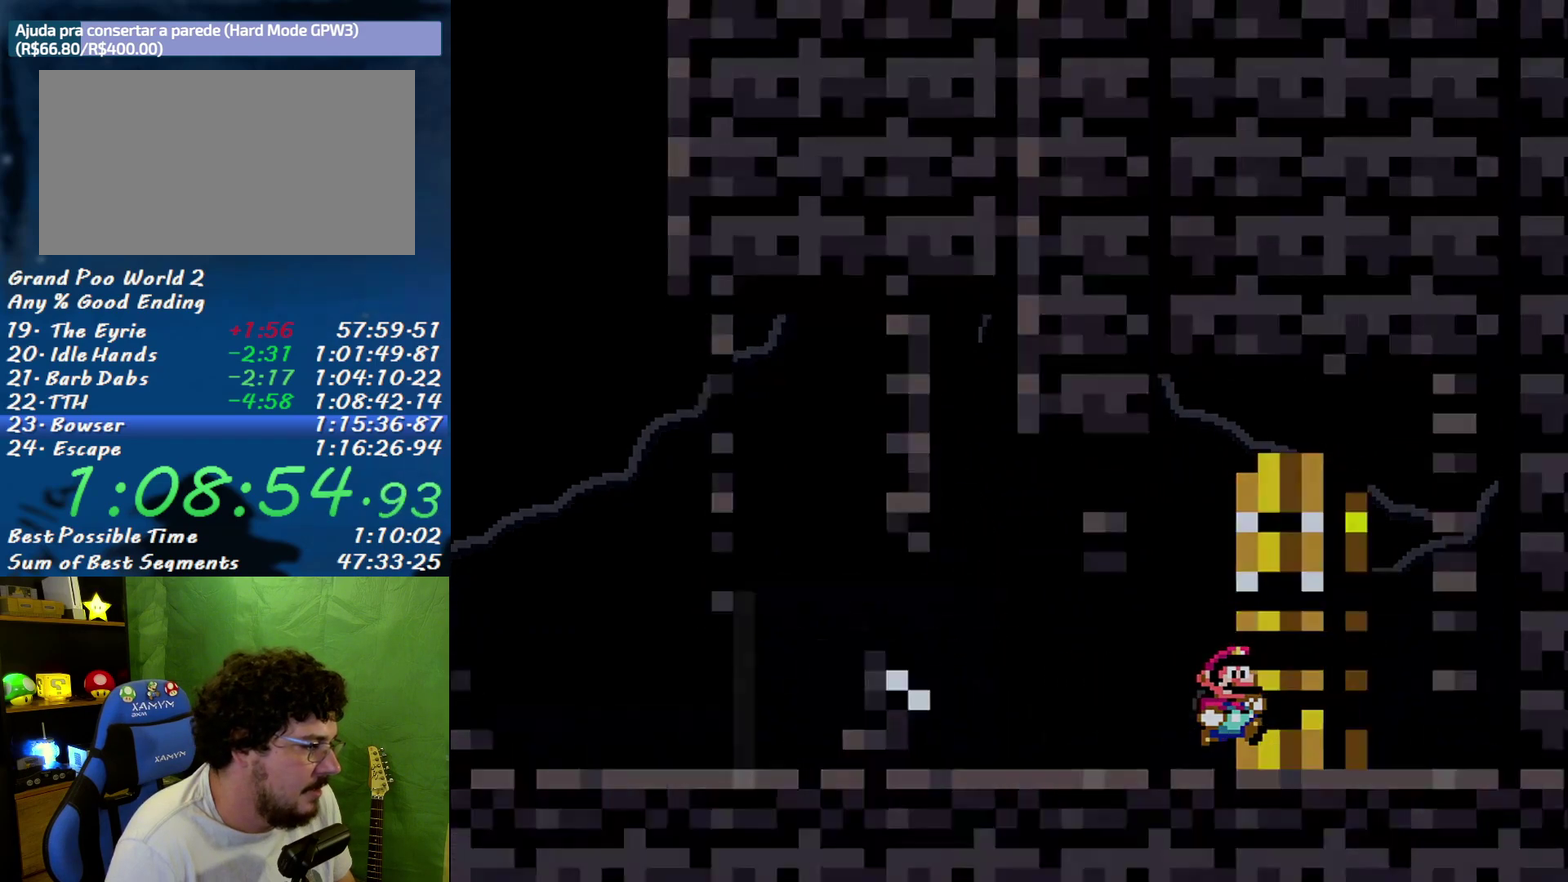
{"buttons": ["Y"], "events": [[183, "DPAD_LEFT", "up"], [183, "DPAD_UP", "up"]]}
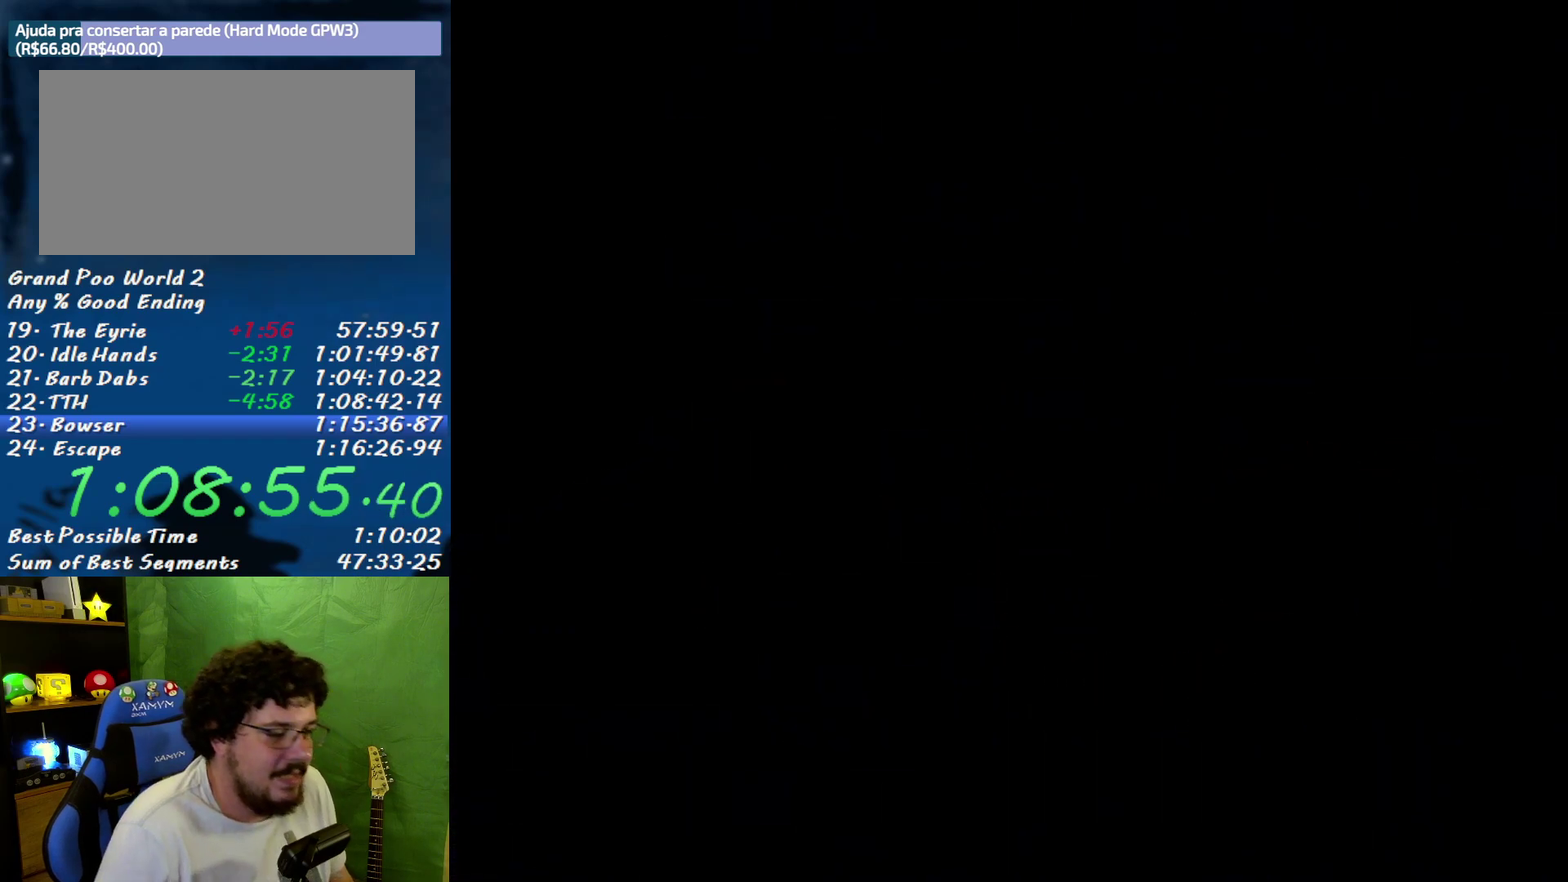
{"buttons": ["Y"], "events": []}
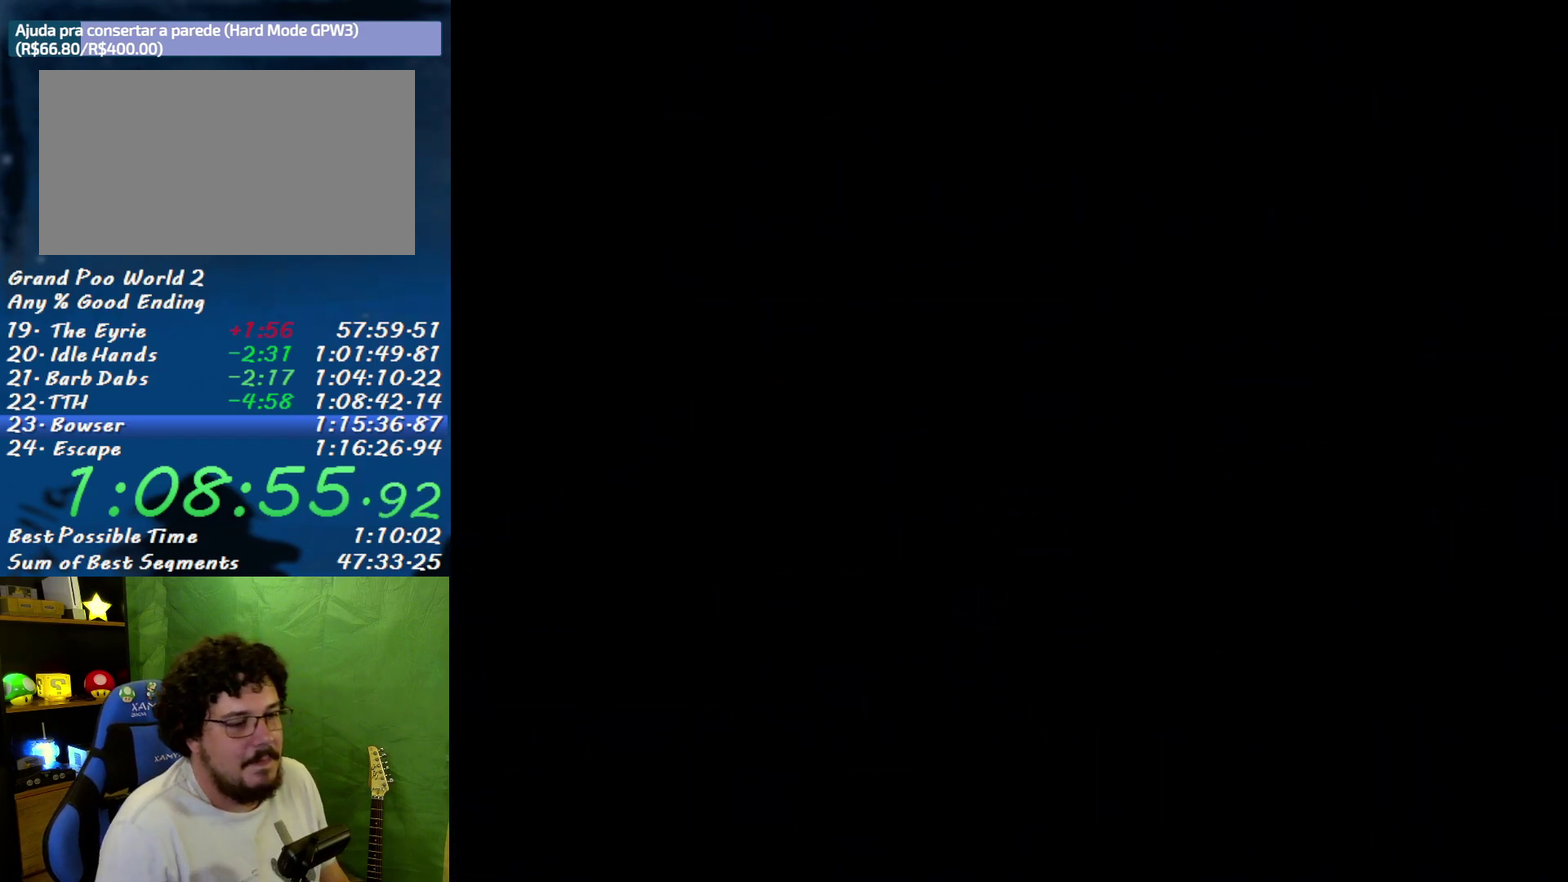
{"buttons": ["Y"], "events": []}
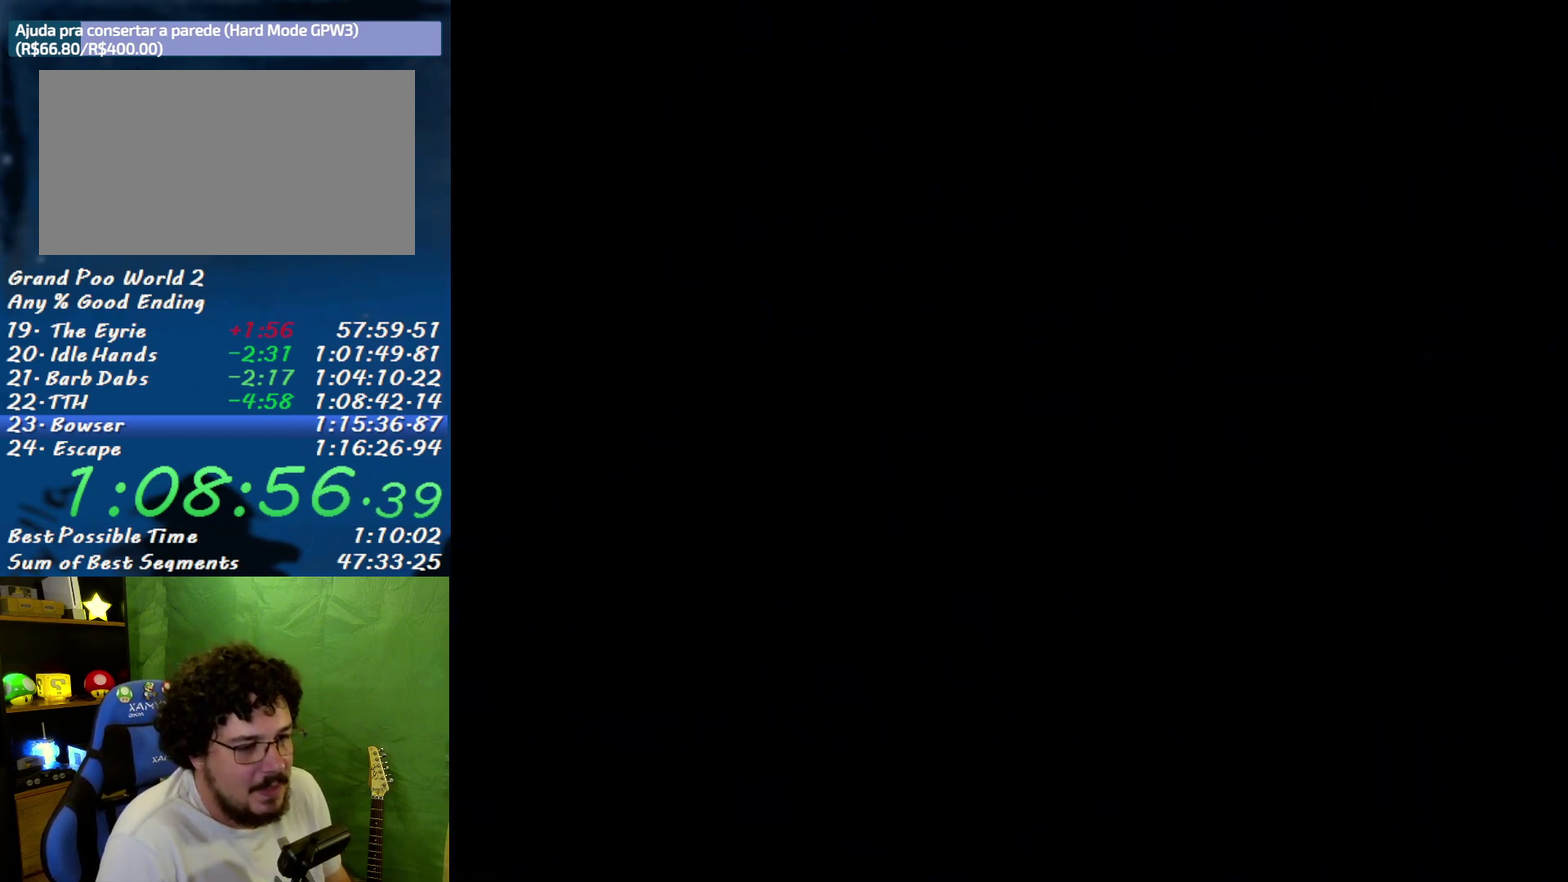
{"buttons": ["Y"], "events": []}
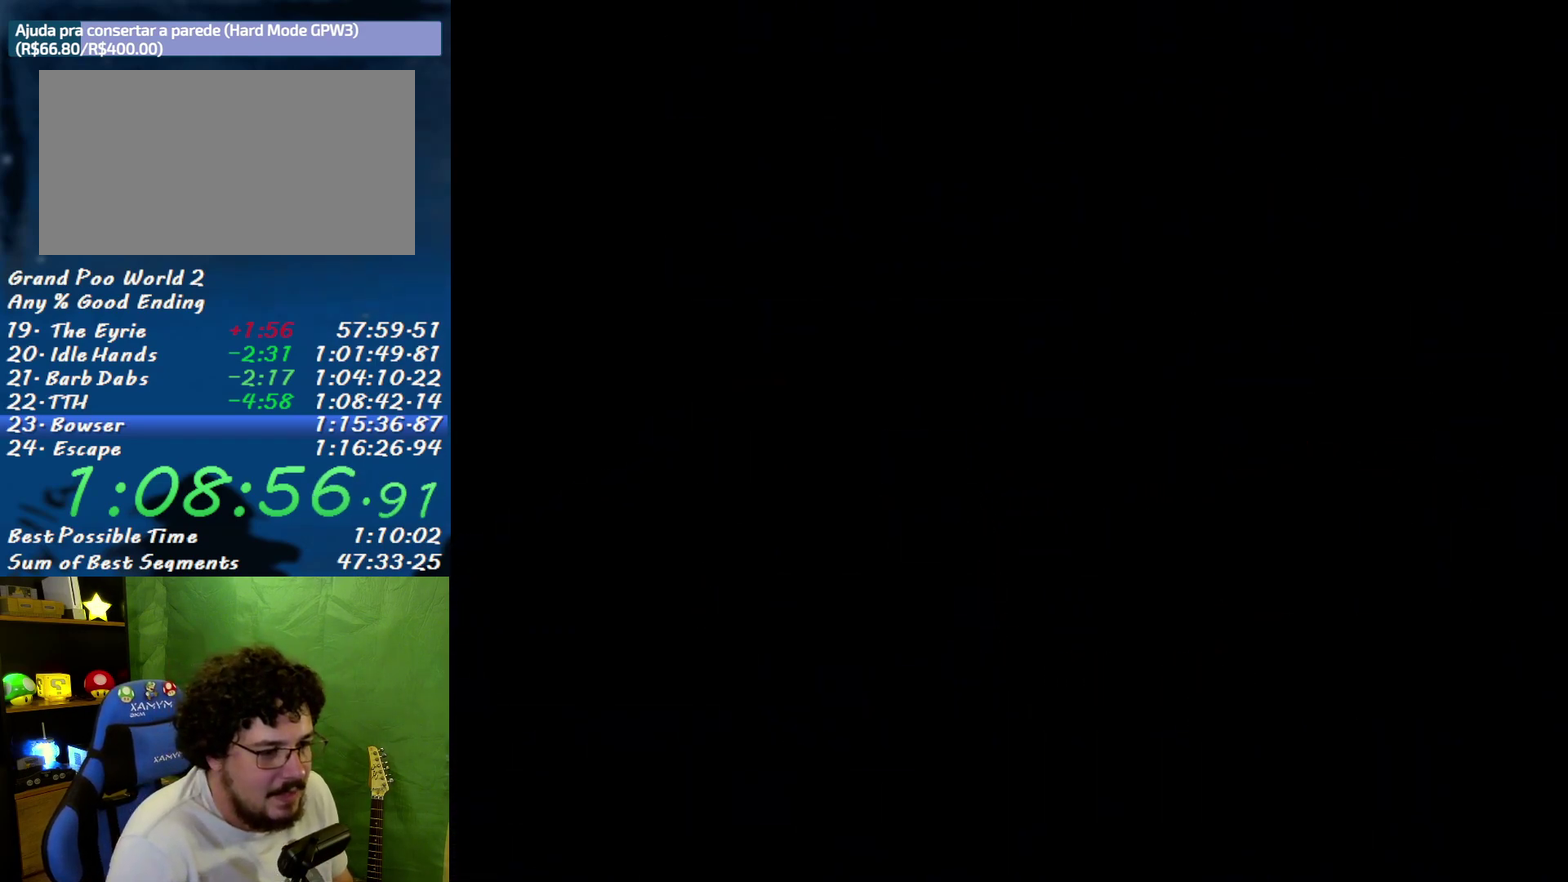
{"buttons": ["Y"], "events": []}
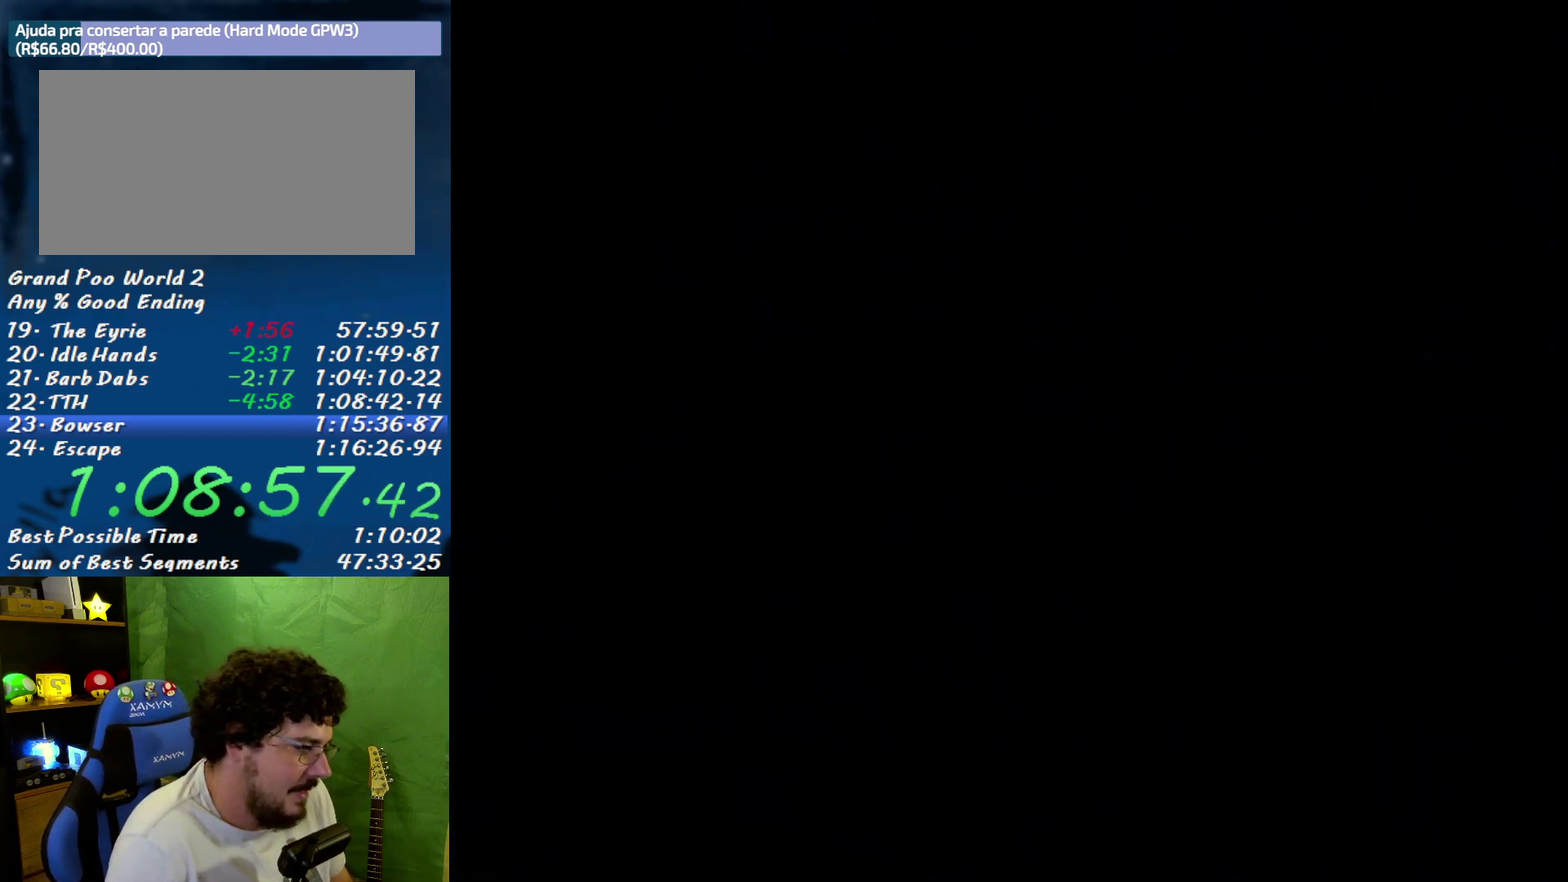
{"buttons": ["Y"], "events": []}
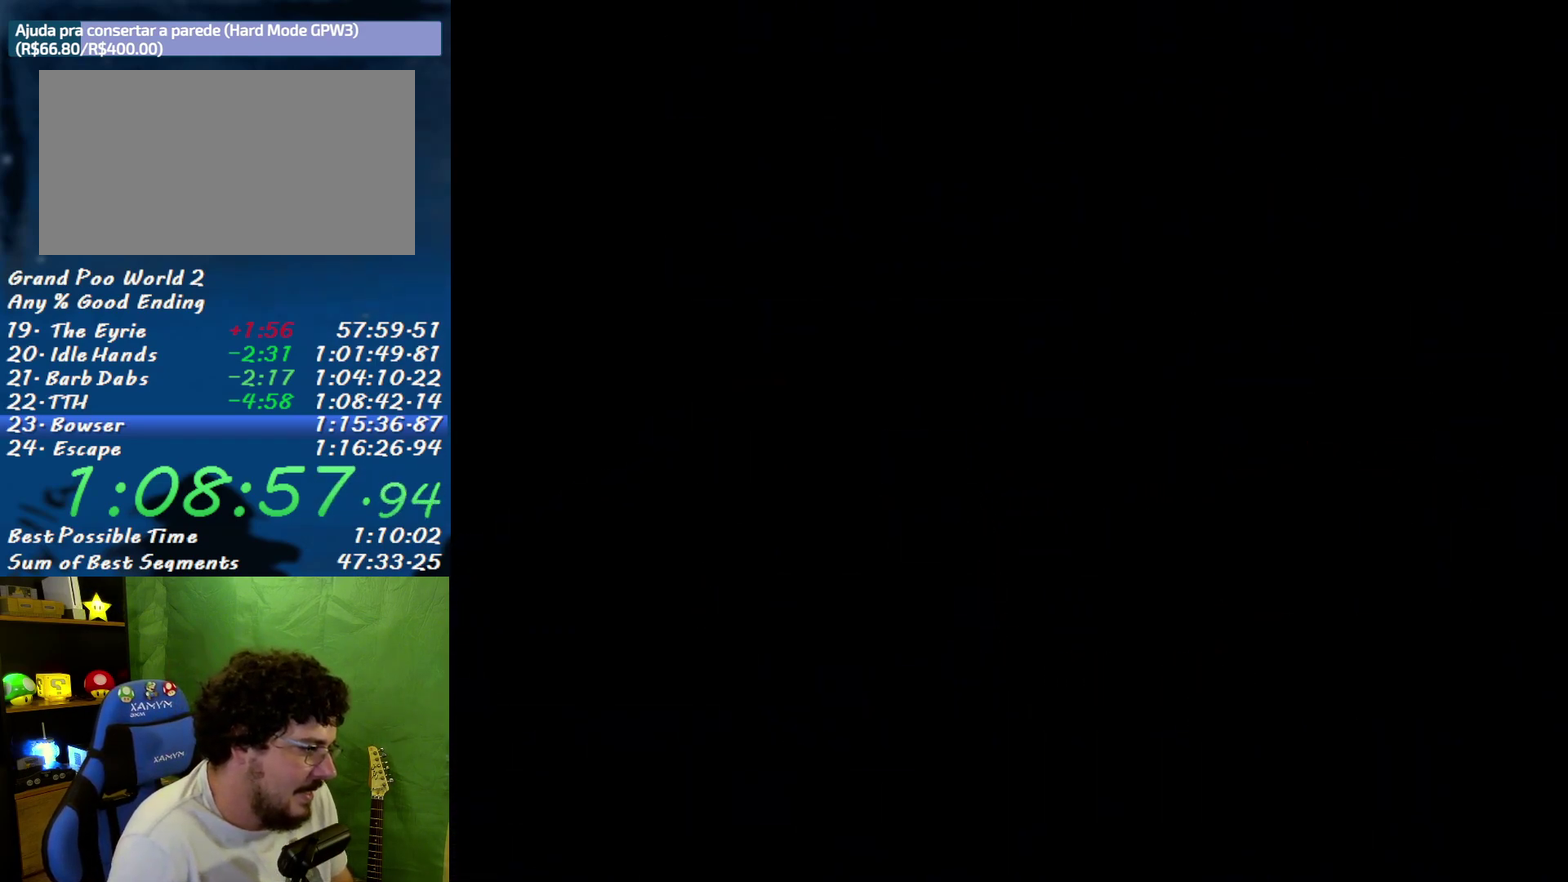
{"buttons": ["Y", "DPAD_RIGHT"], "events": [[433, "DPAD_RIGHT", "down"]]}
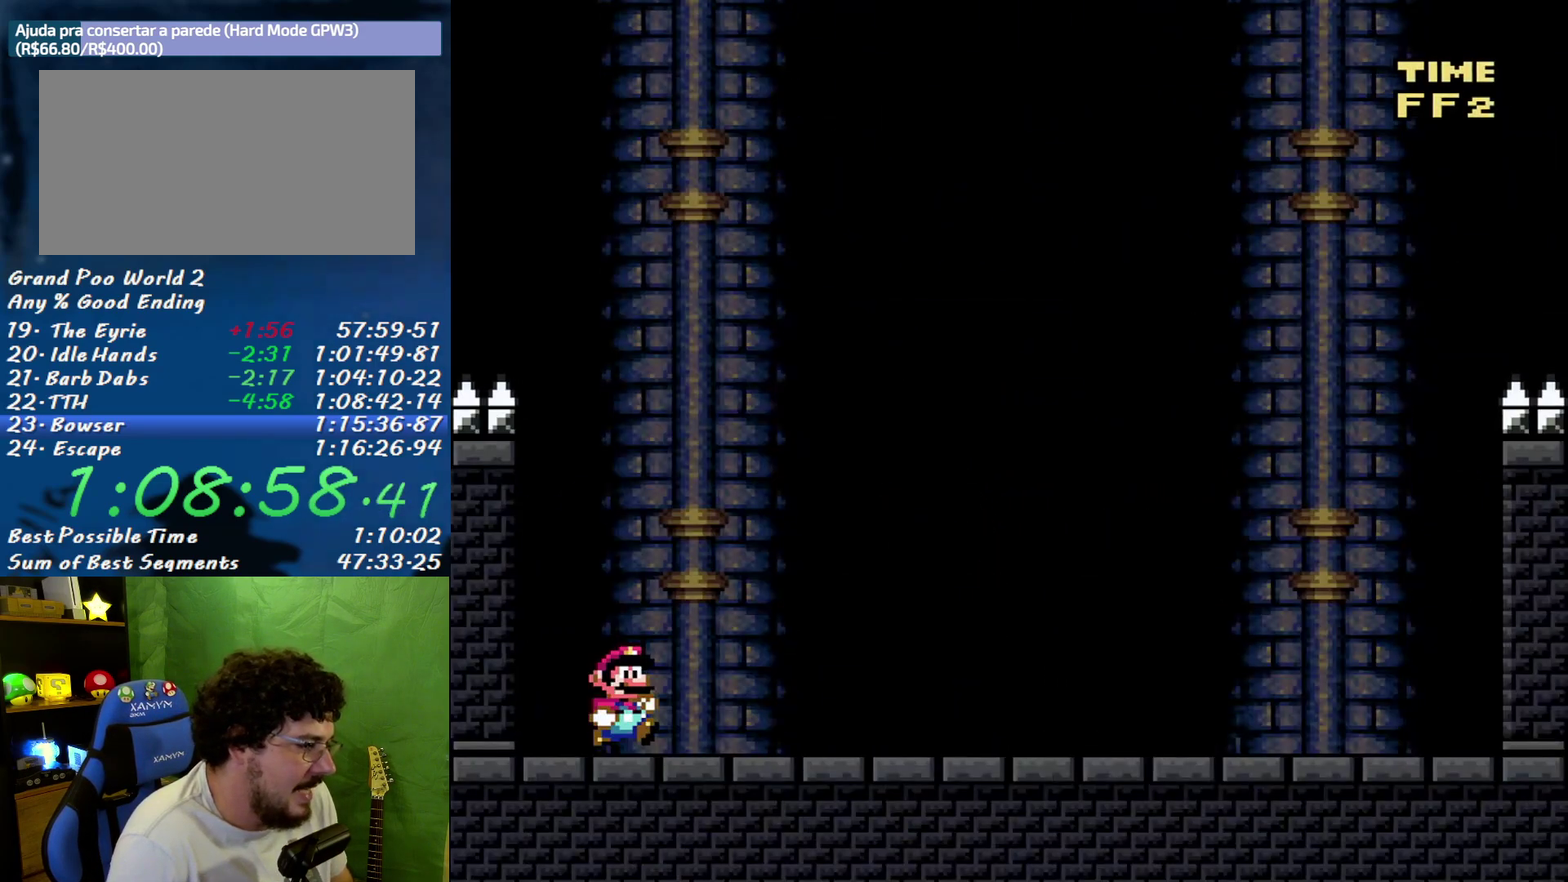
{"buttons": ["Y", "DPAD_LEFT"], "events": [[417, "DPAD_LEFT", "down"], [417, "DPAD_RIGHT", "up"]]}
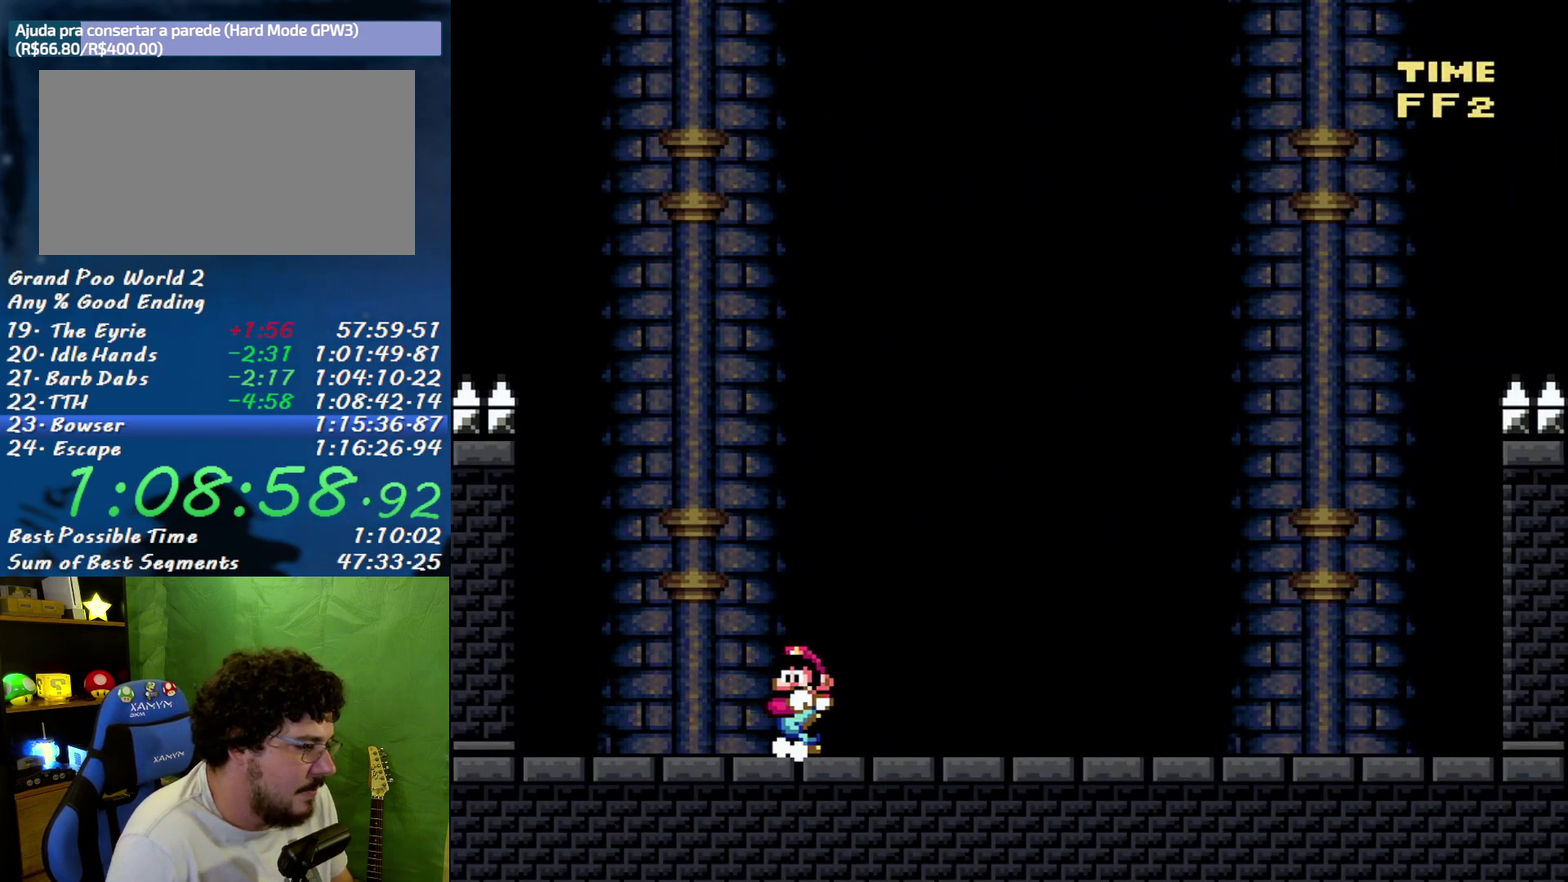
{"buttons": ["Y"], "events": [[83, "DPAD_LEFT", "up"], [83, "DPAD_RIGHT", "down"], [200, "DPAD_RIGHT", "up"]]}
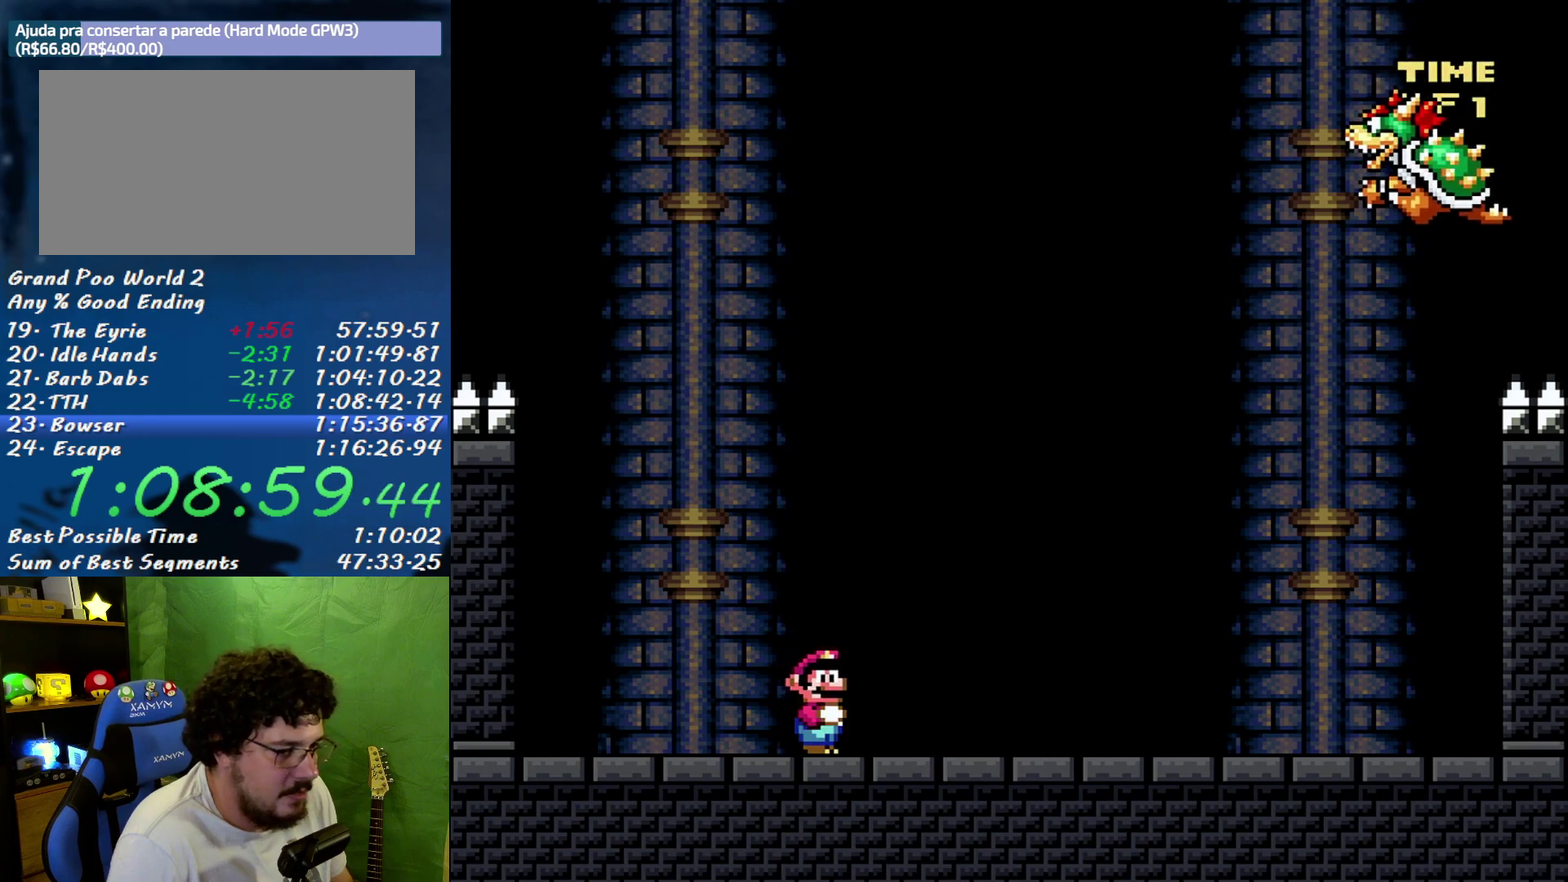
{"buttons": ["Y"], "events": []}
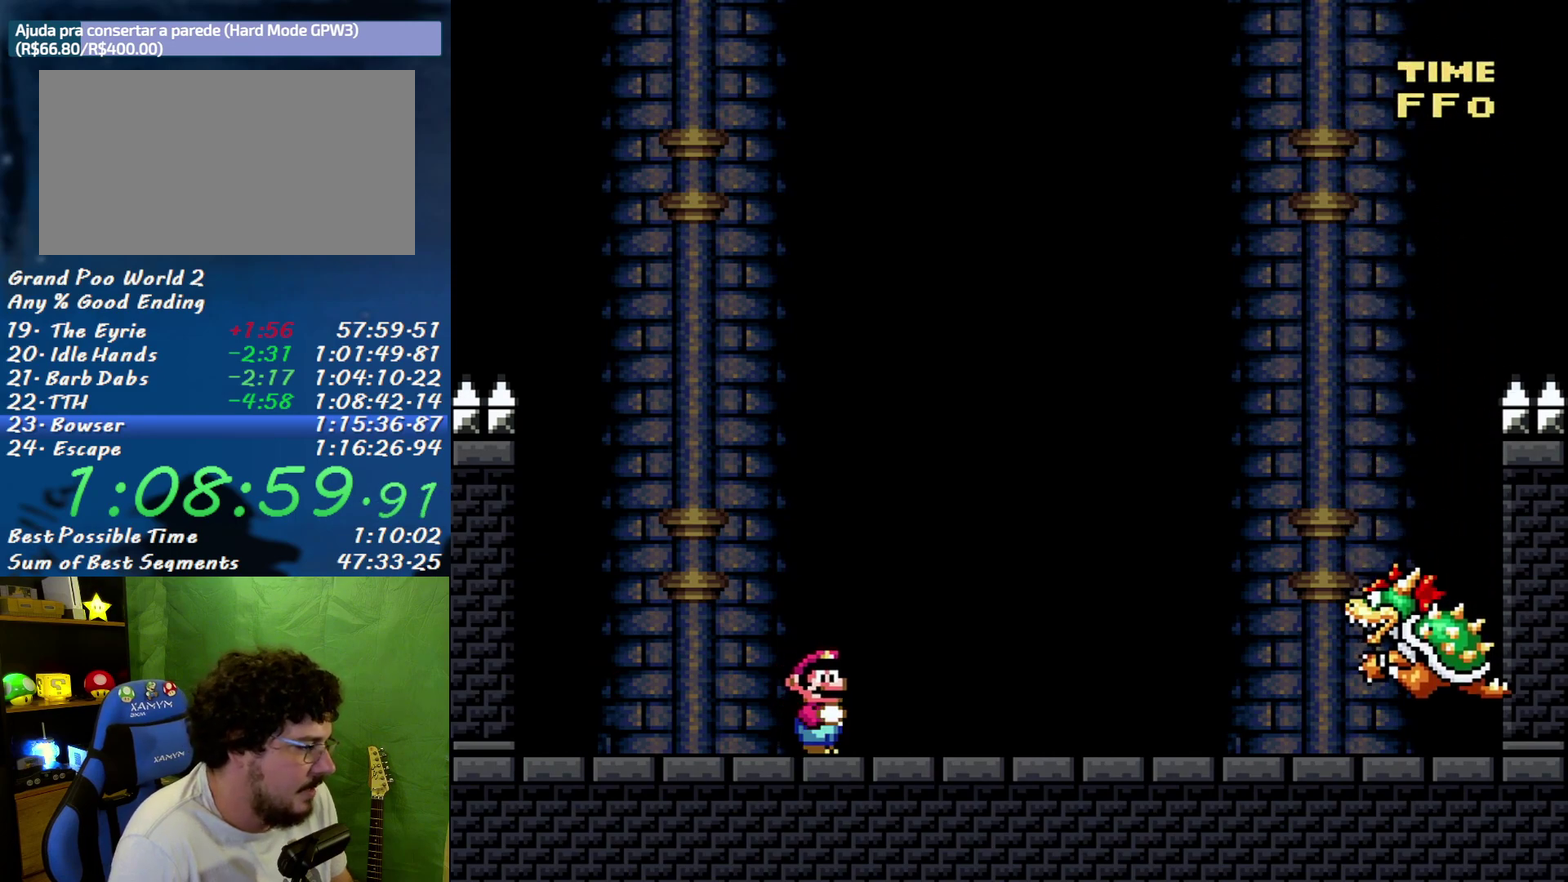
{"buttons": ["Y"], "events": []}
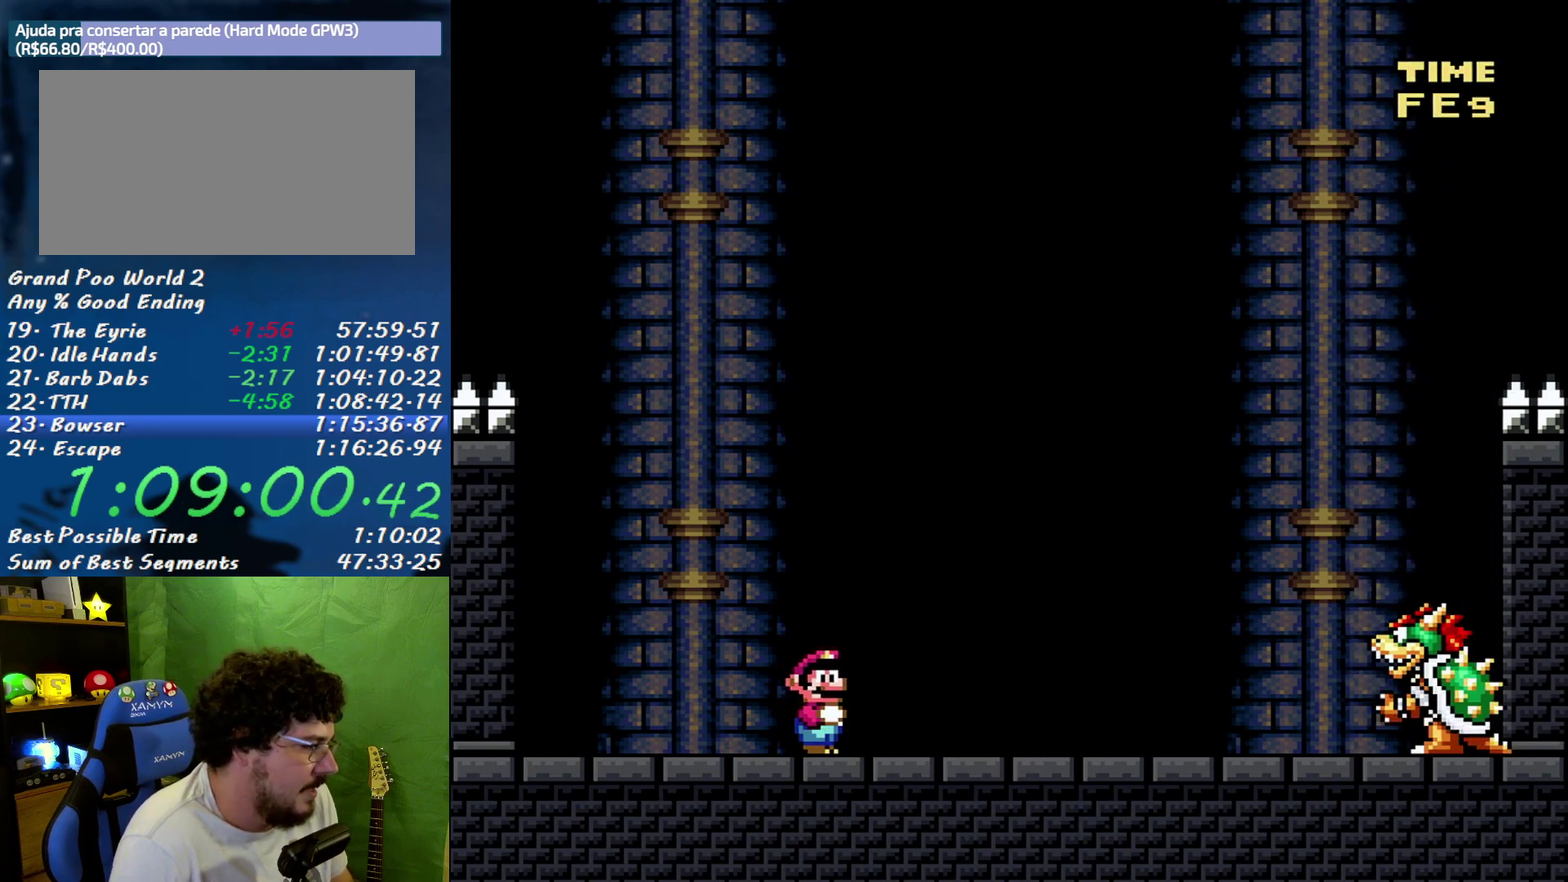
{"buttons": ["Y"], "events": []}
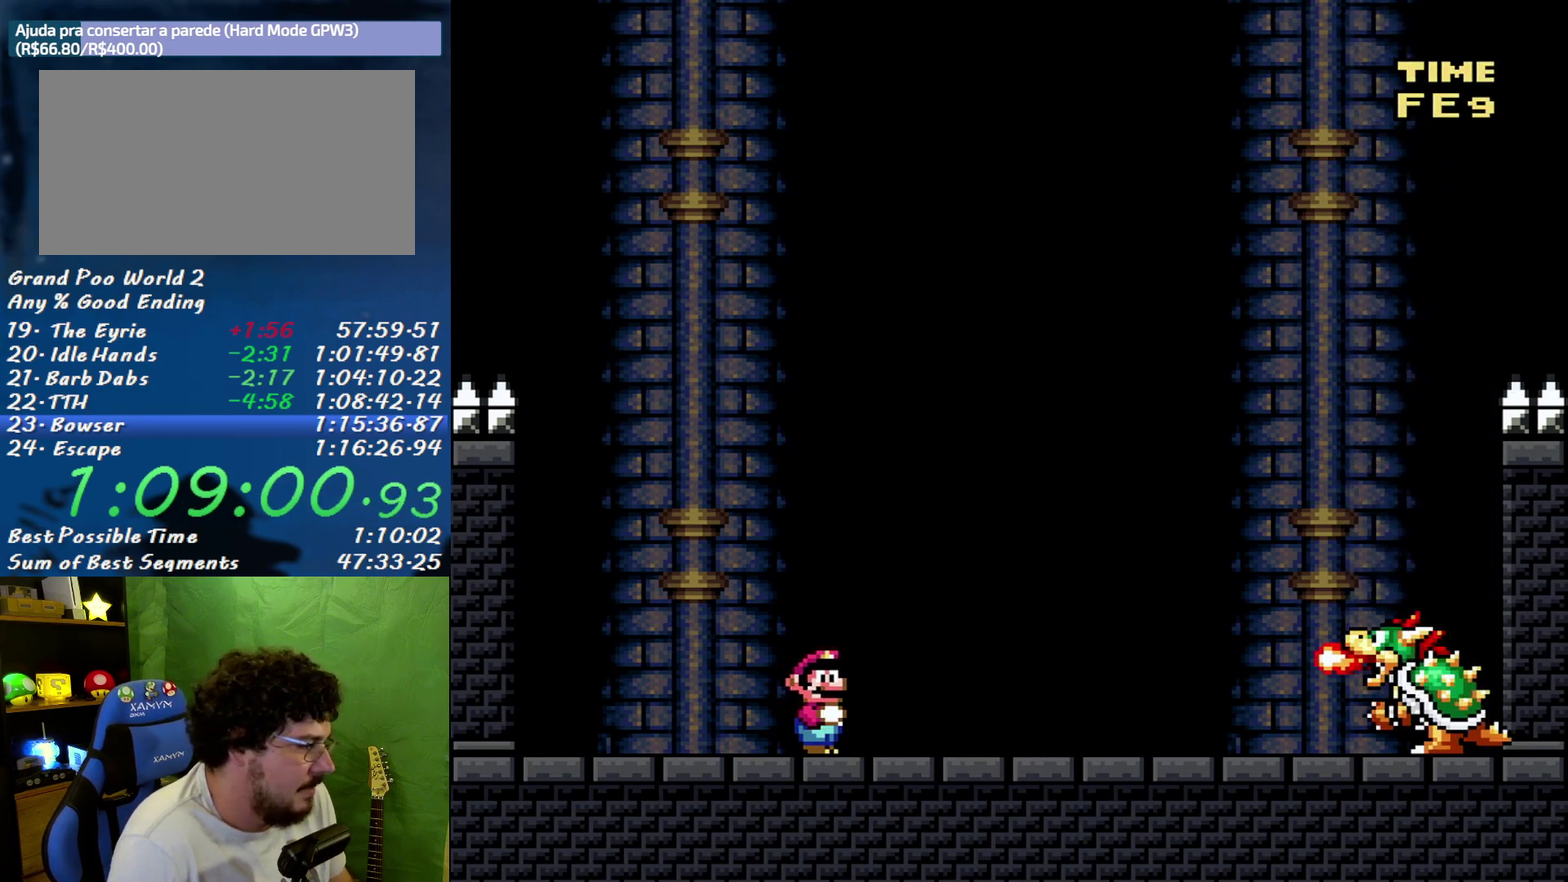
{"buttons": ["B", "Y", "DPAD_UP"], "events": [[233, "DPAD_LEFT", "down"], [483, "B", "down"], [483, "DPAD_LEFT", "up"], [483, "DPAD_UP", "down"]]}
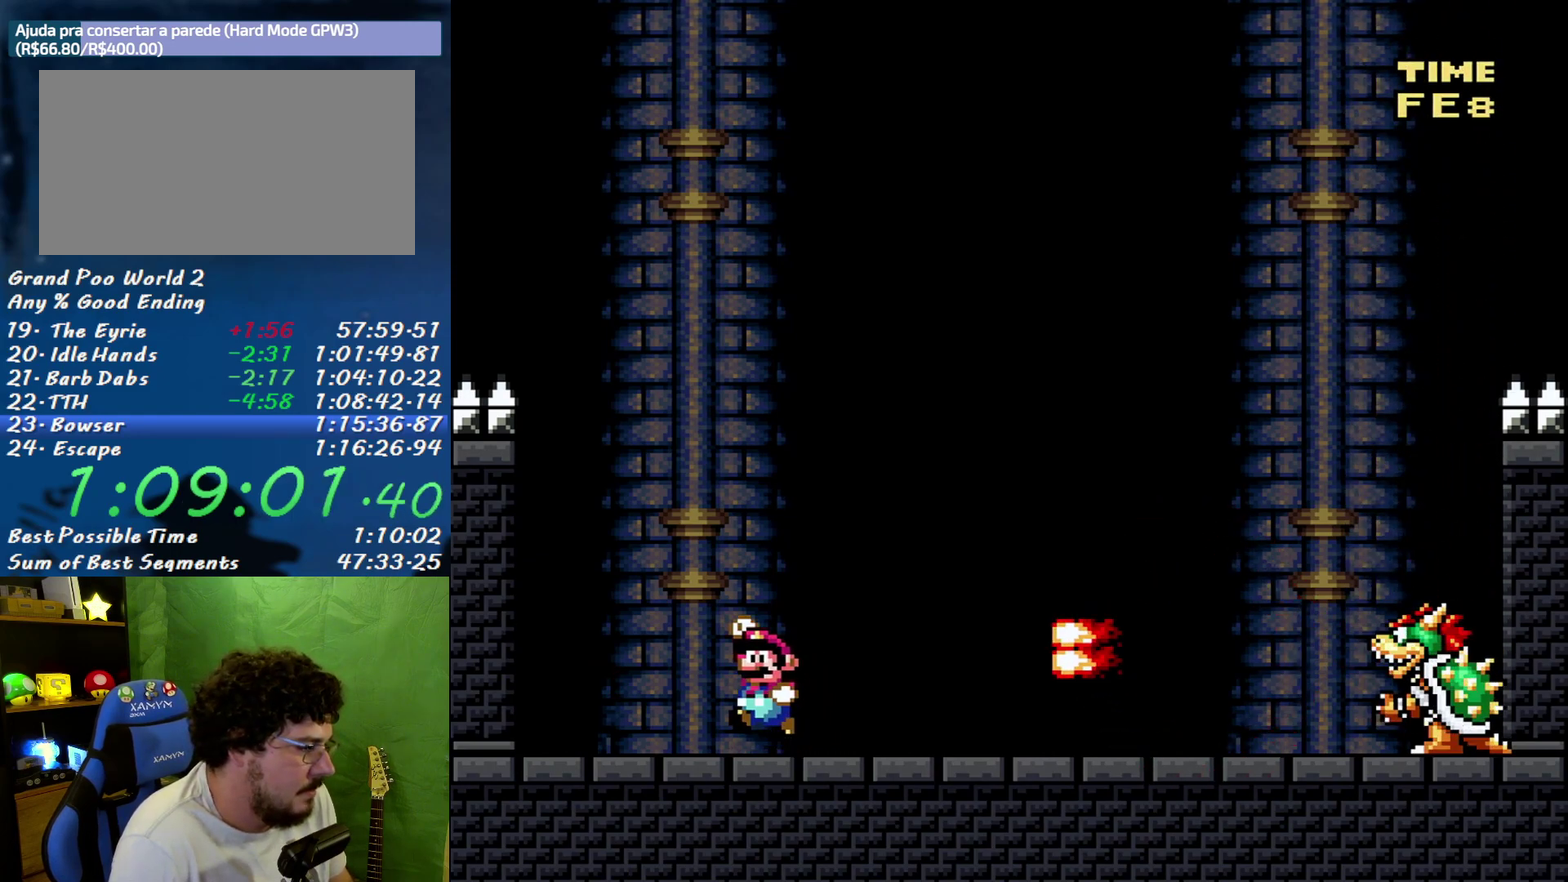
{"buttons": ["Y", "DPAD_RIGHT"], "events": [[17, "DPAD_RIGHT", "down"], [17, "DPAD_UP", "up"], [433, "B", "up"]]}
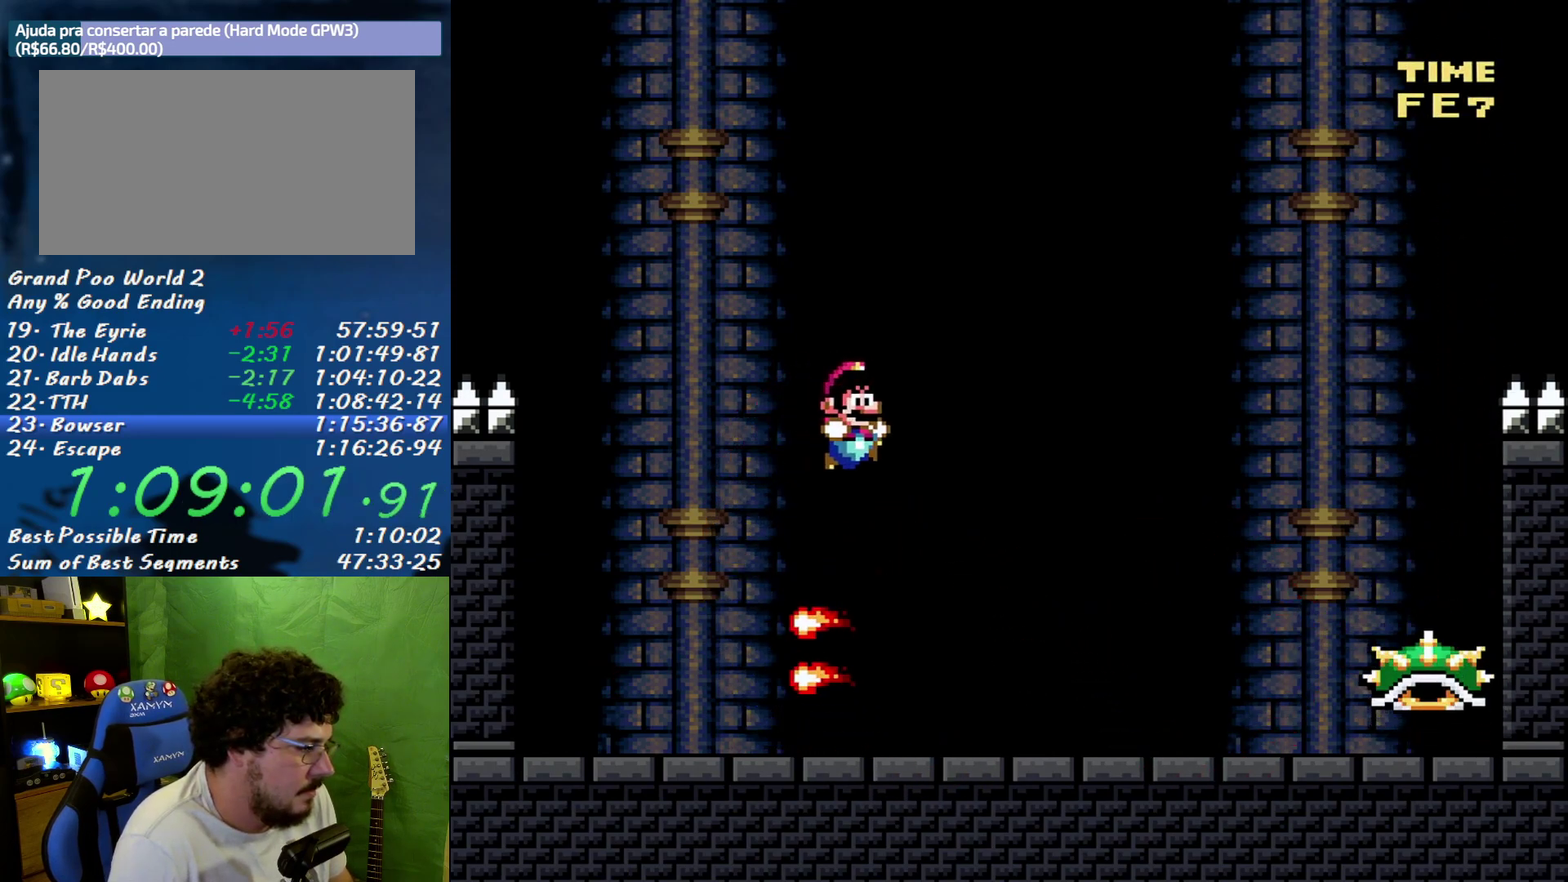
{"buttons": ["Y"], "events": [[17, "DPAD_RIGHT", "up"], [50, "DPAD_LEFT", "down"], [183, "DPAD_LEFT", "up"]]}
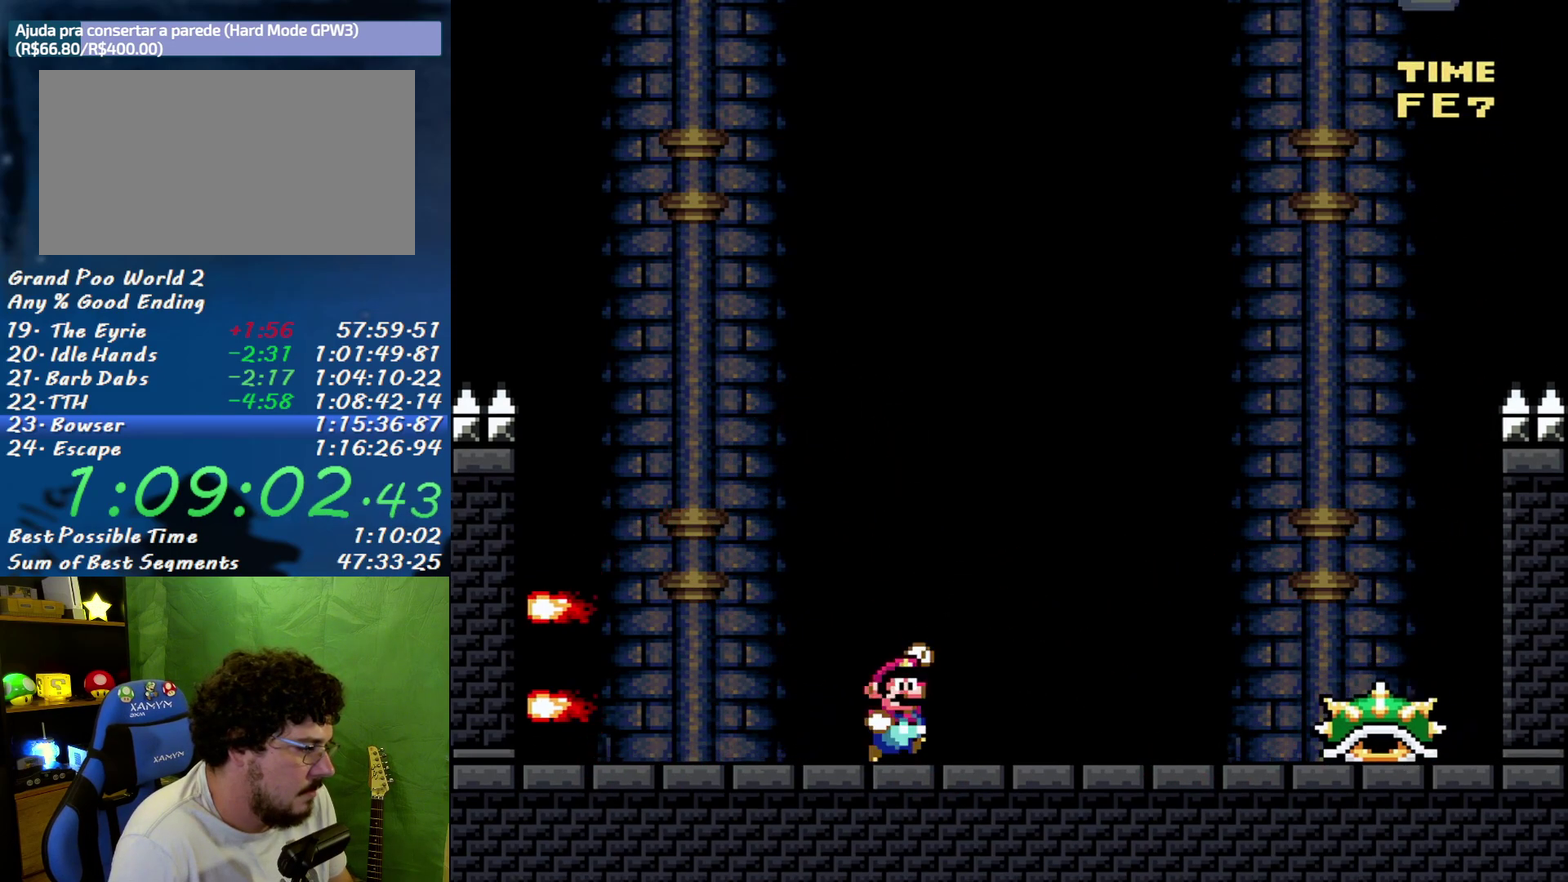
{"buttons": ["Y", "DPAD_LEFT"], "events": [[17, "B", "down"], [17, "DPAD_RIGHT", "down"], [400, "DPAD_RIGHT", "up"], [417, "B", "up"], [417, "DPAD_LEFT", "down"]]}